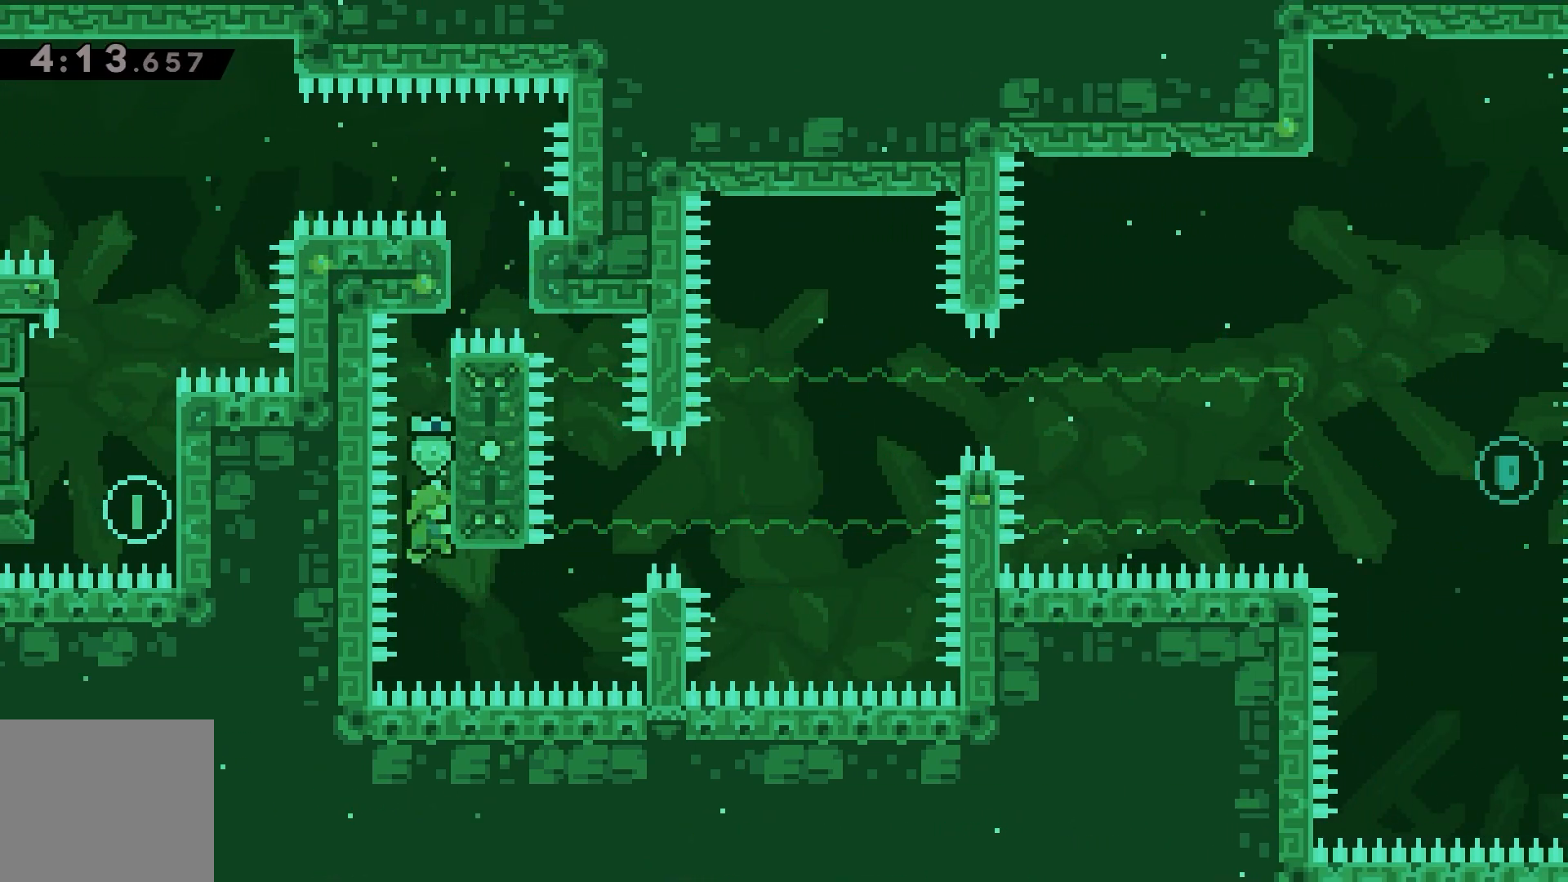
Gameplay with keyboard; each line is a JSON object with the keys held at the frame after it. "events" lists presses ("down") and releases ("up") of "dash", "demo", "down", "grab", "jump", "left", "right" and "up" between this image and that frame as [ms after this image, input, new state], when the widget could be followed in between. No other keys are recorded. Mouse input is not recorded. Key names are as the overlay labels them; some are game actions (e.g. jump) rather than physical keys.
{"keys": ["grab"], "events": []}
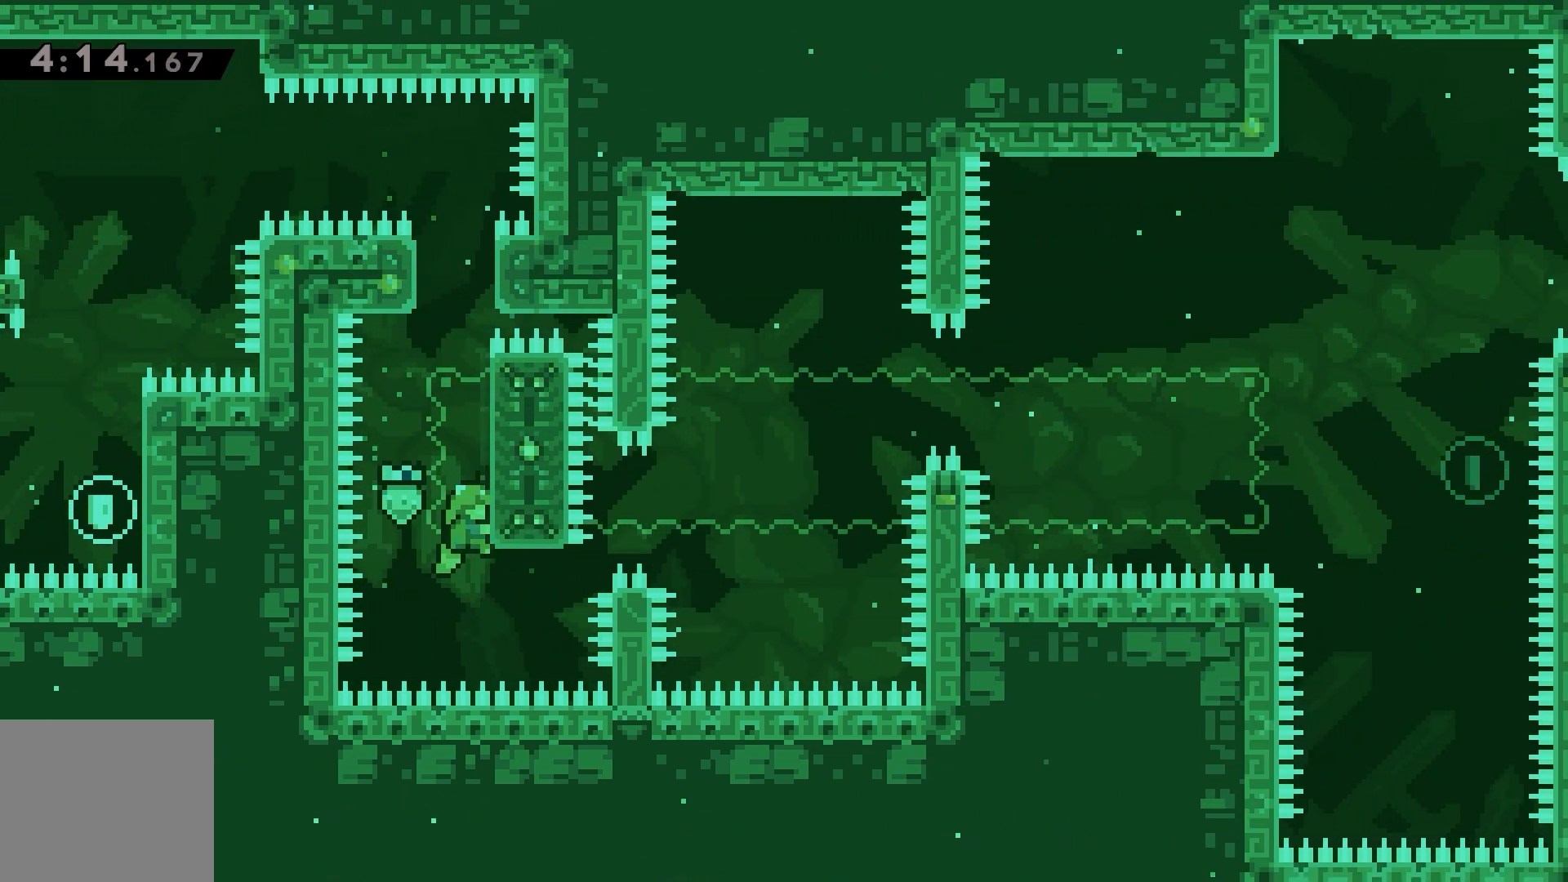
{"keys": ["grab", "up"], "events": [[417, "up", "down"]]}
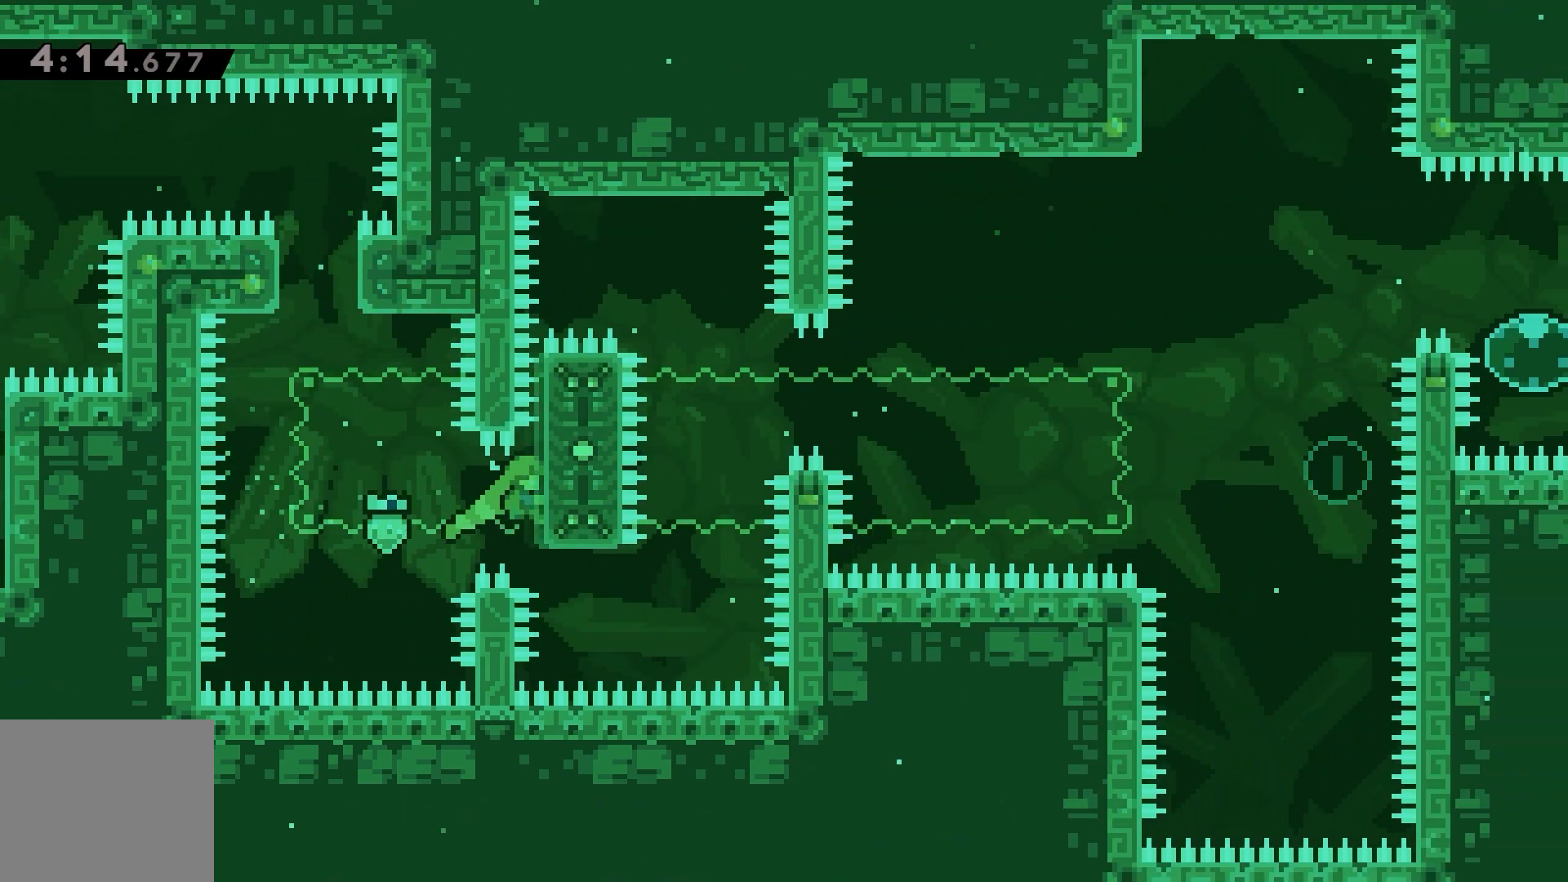
{"keys": ["grab", "up"], "events": []}
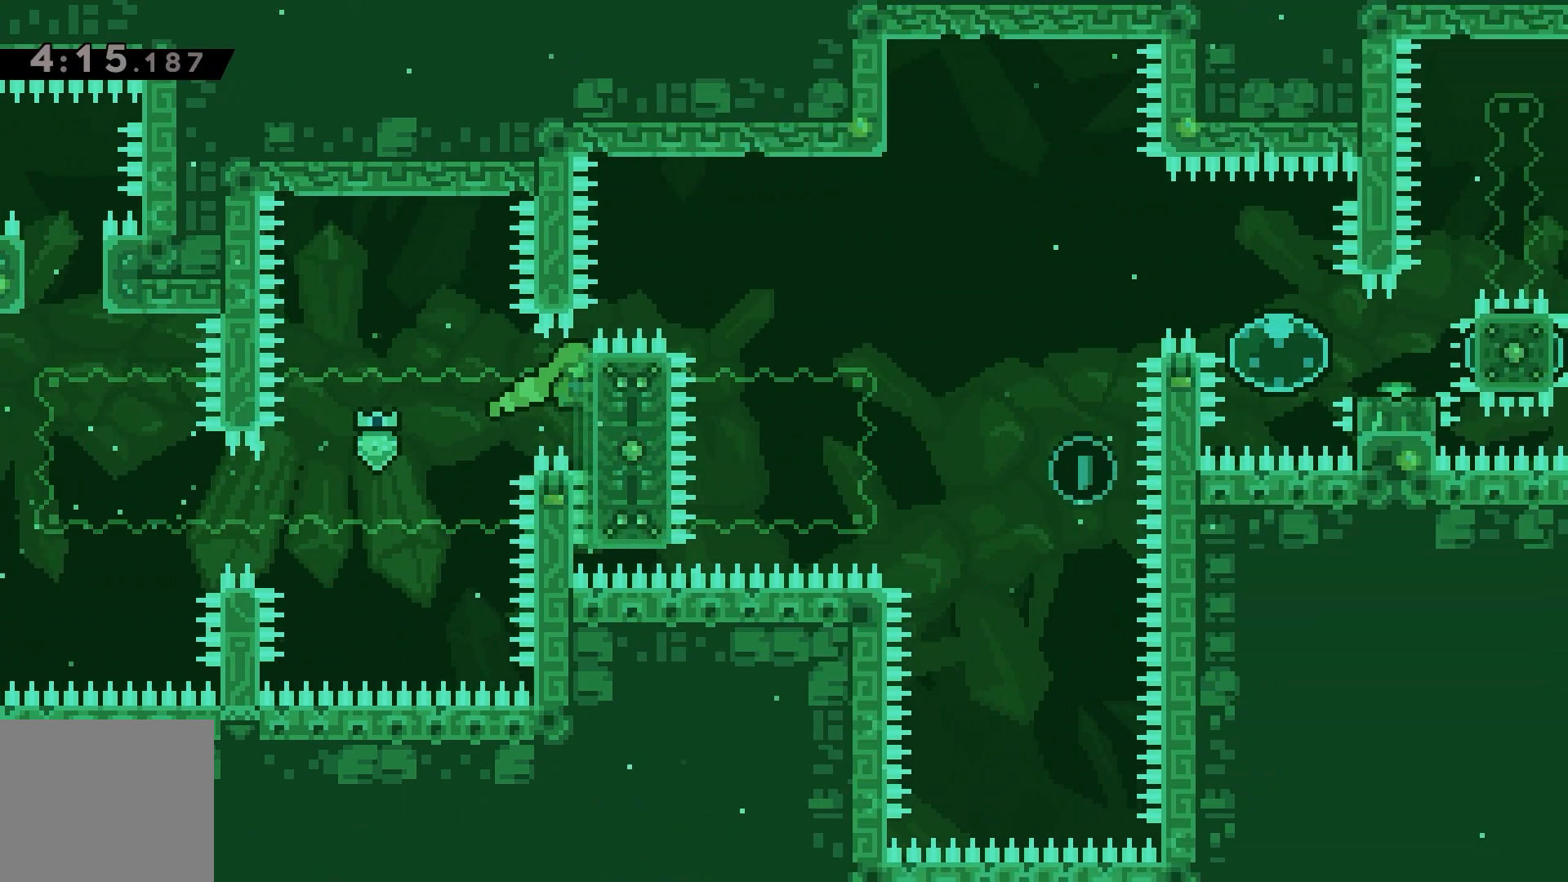
{"keys": ["grab", "right"], "events": [[217, "up", "up"], [400, "right", "down"]]}
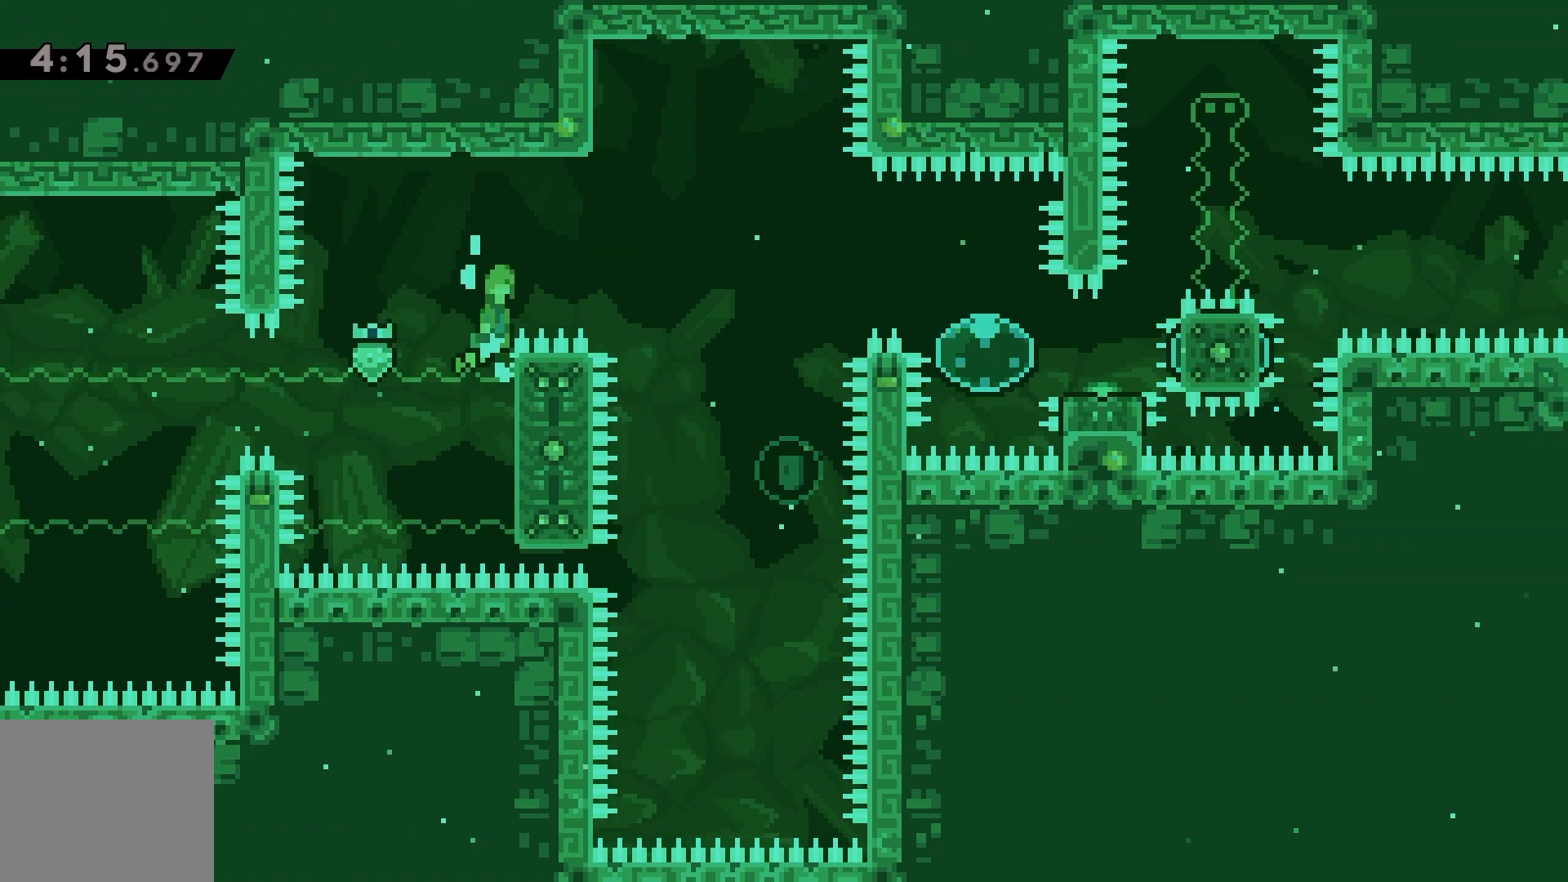
{"keys": ["grab", "jump", "right"], "events": [[50, "jump", "down"]]}
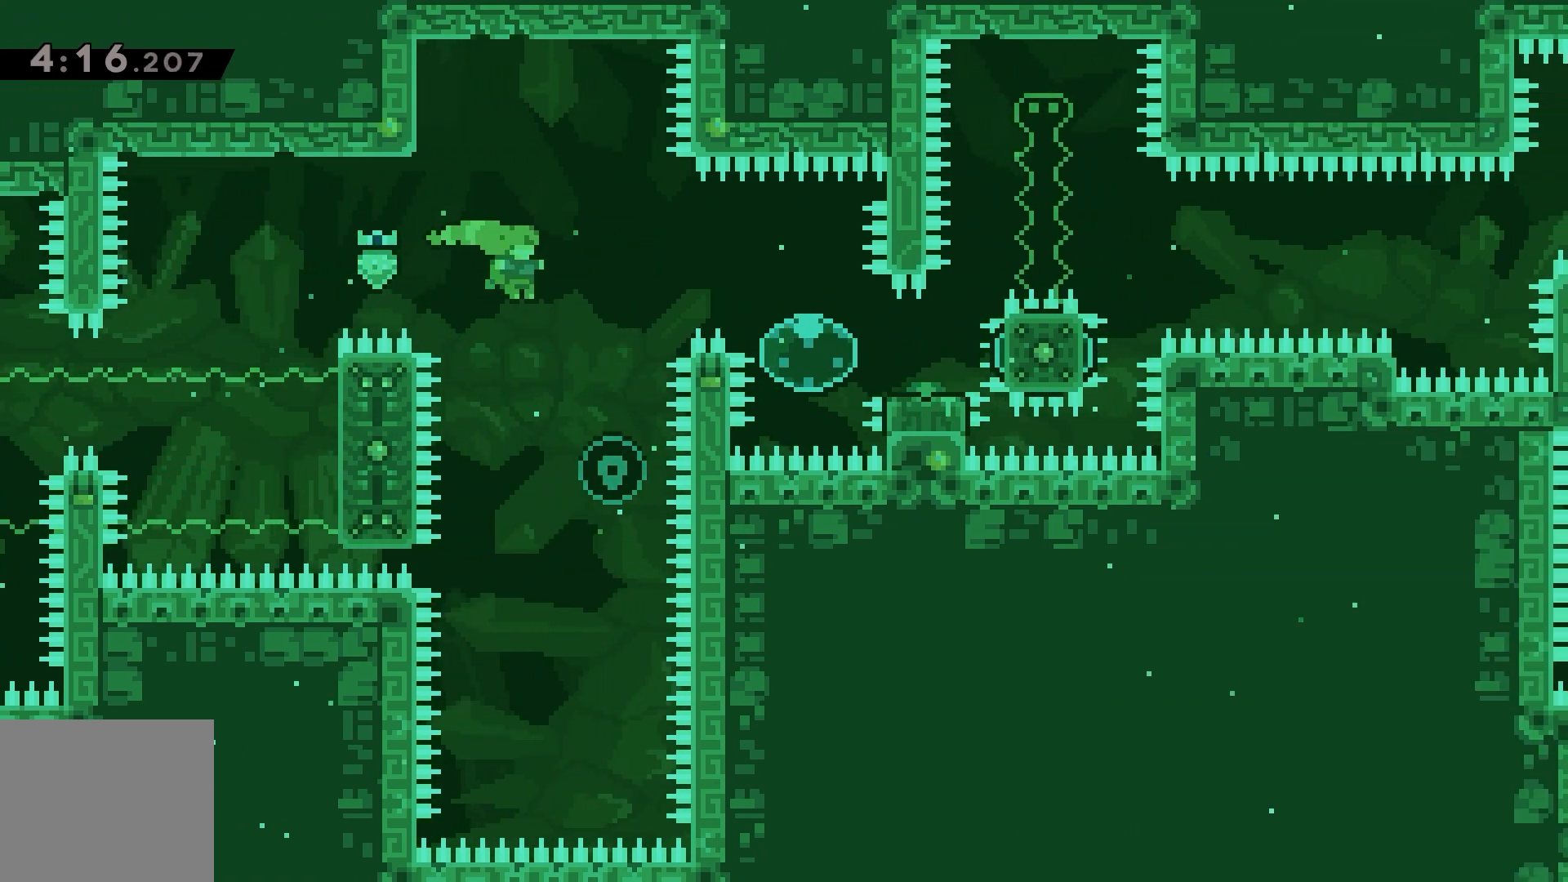
{"keys": ["right"], "events": [[217, "grab", "up"], [233, "right", "up"], [250, "jump", "up"], [300, "dash", "down"], [317, "up", "down"], [383, "dash", "up"], [483, "up", "up"], [500, "right", "down"]]}
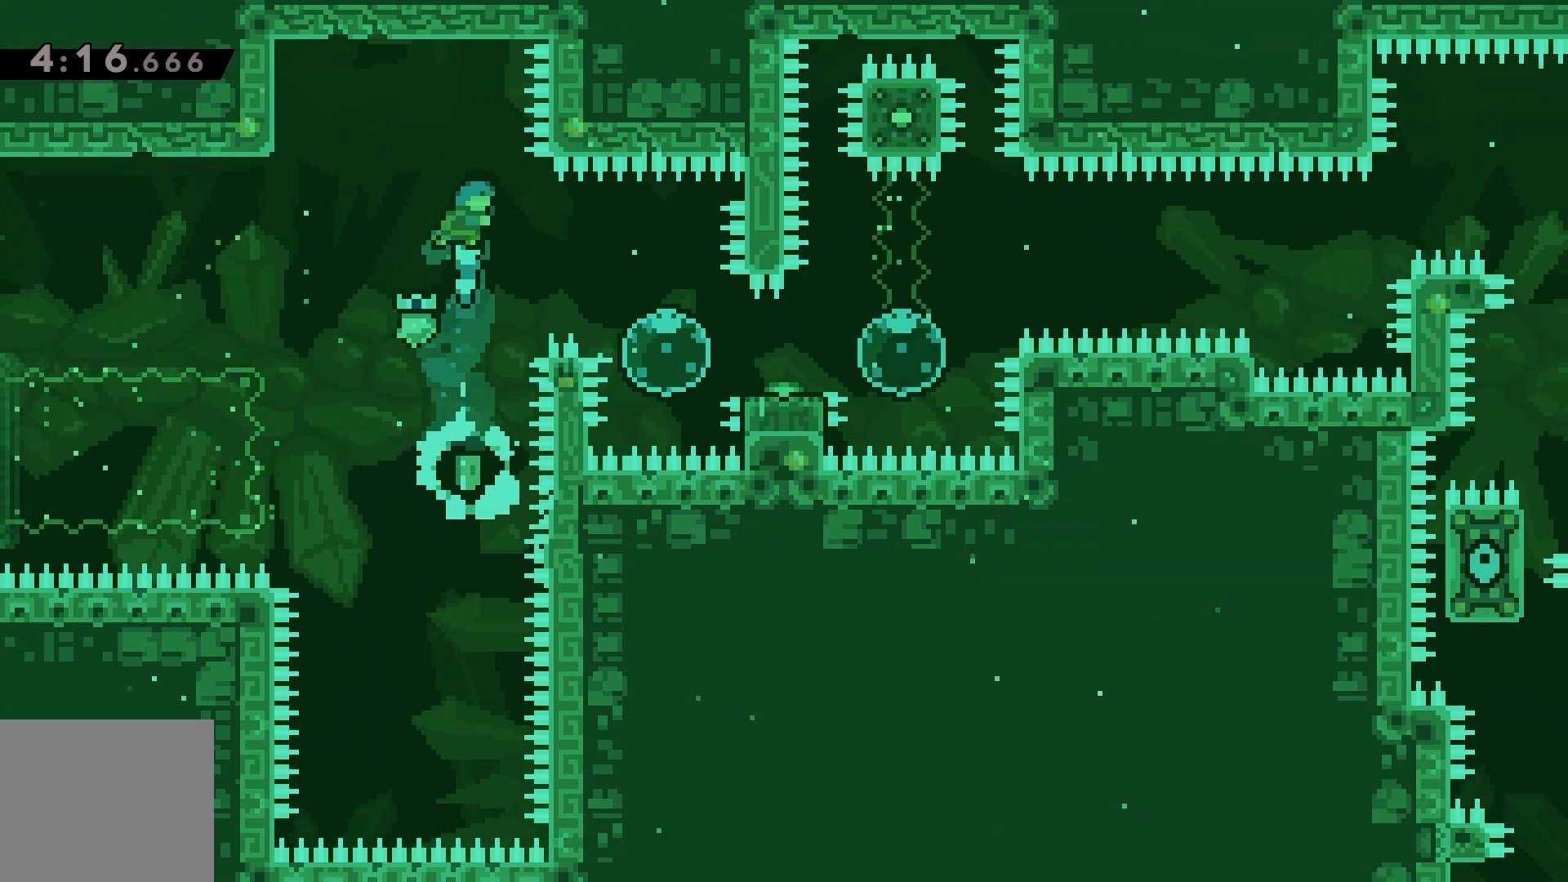
{"keys": ["right"], "events": []}
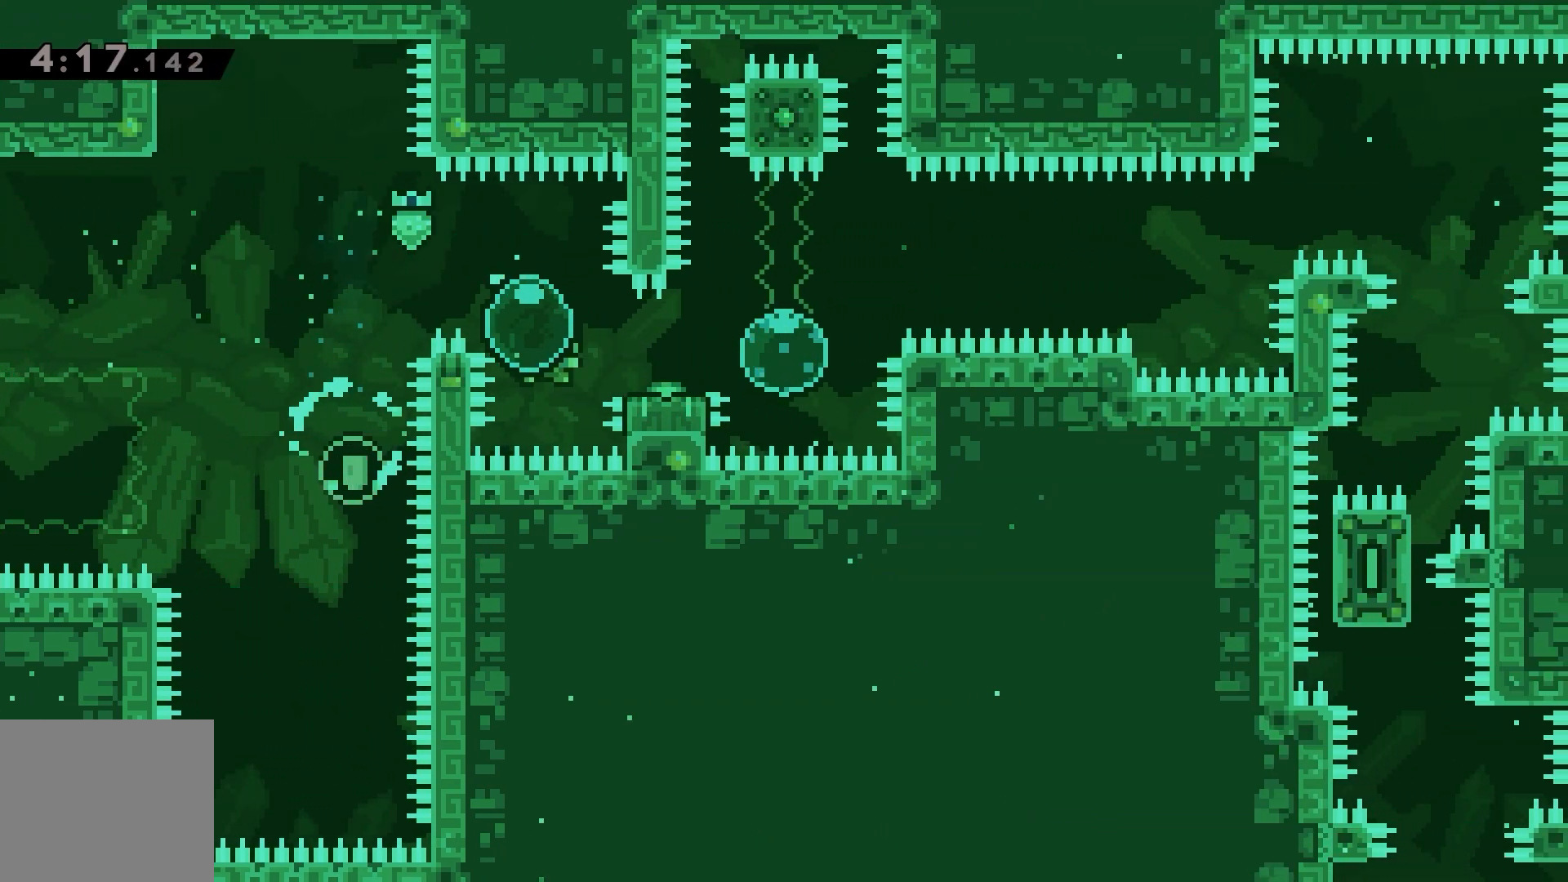
{"keys": ["dash", "jump", "right"], "events": [[17, "dash", "down"], [133, "dash", "up"], [150, "right", "up"], [283, "dash", "down"], [317, "left", "down"], [450, "left", "up"], [467, "right", "down"], [483, "jump", "down"]]}
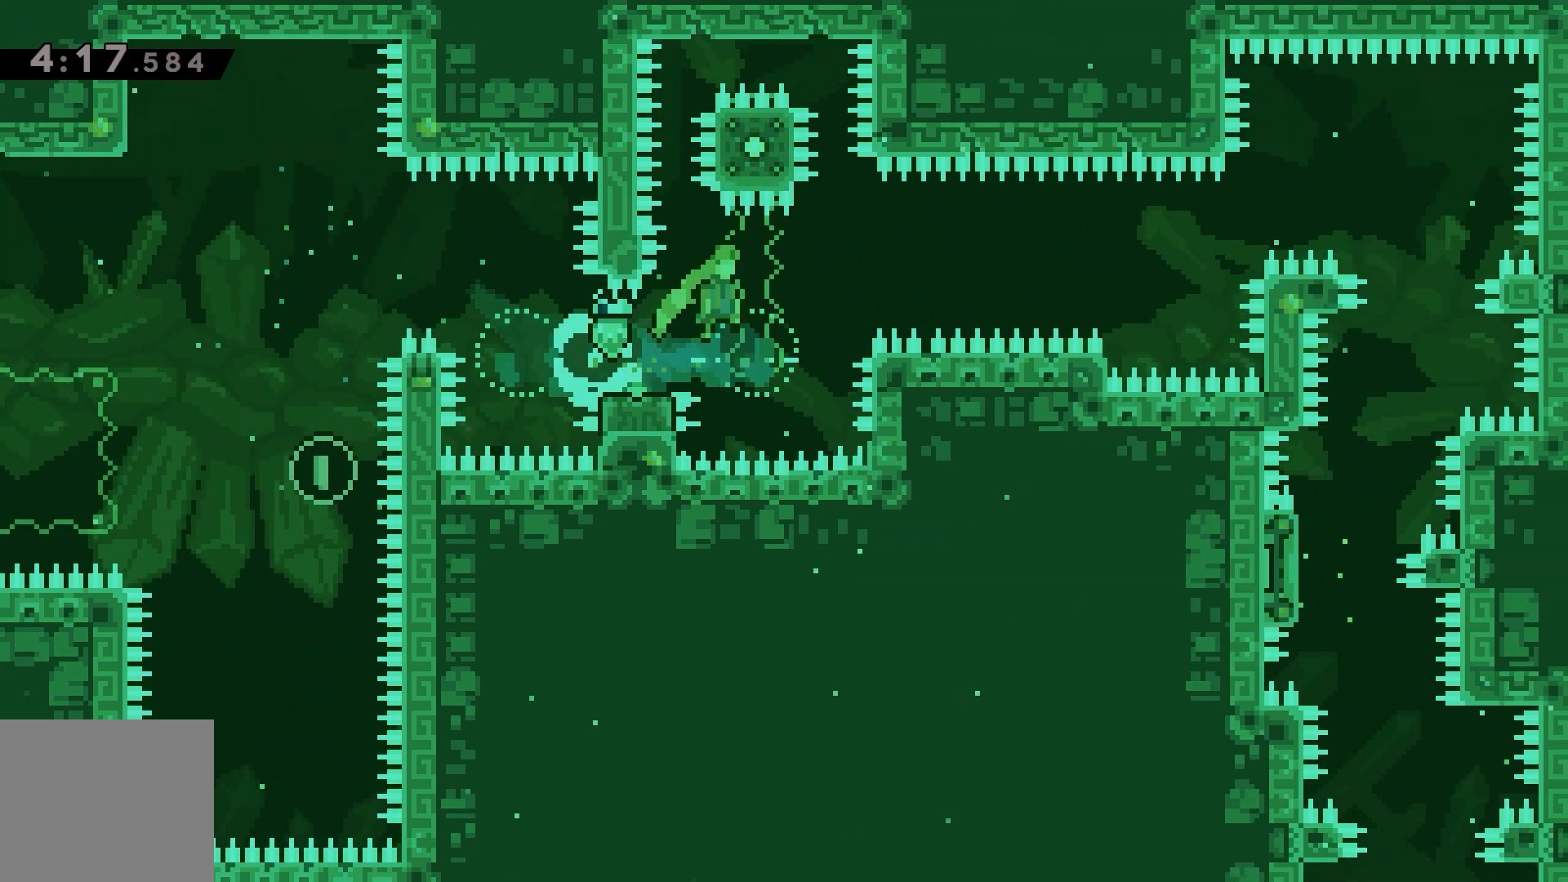
{"keys": ["jump", "right"], "events": [[367, "dash", "up"]]}
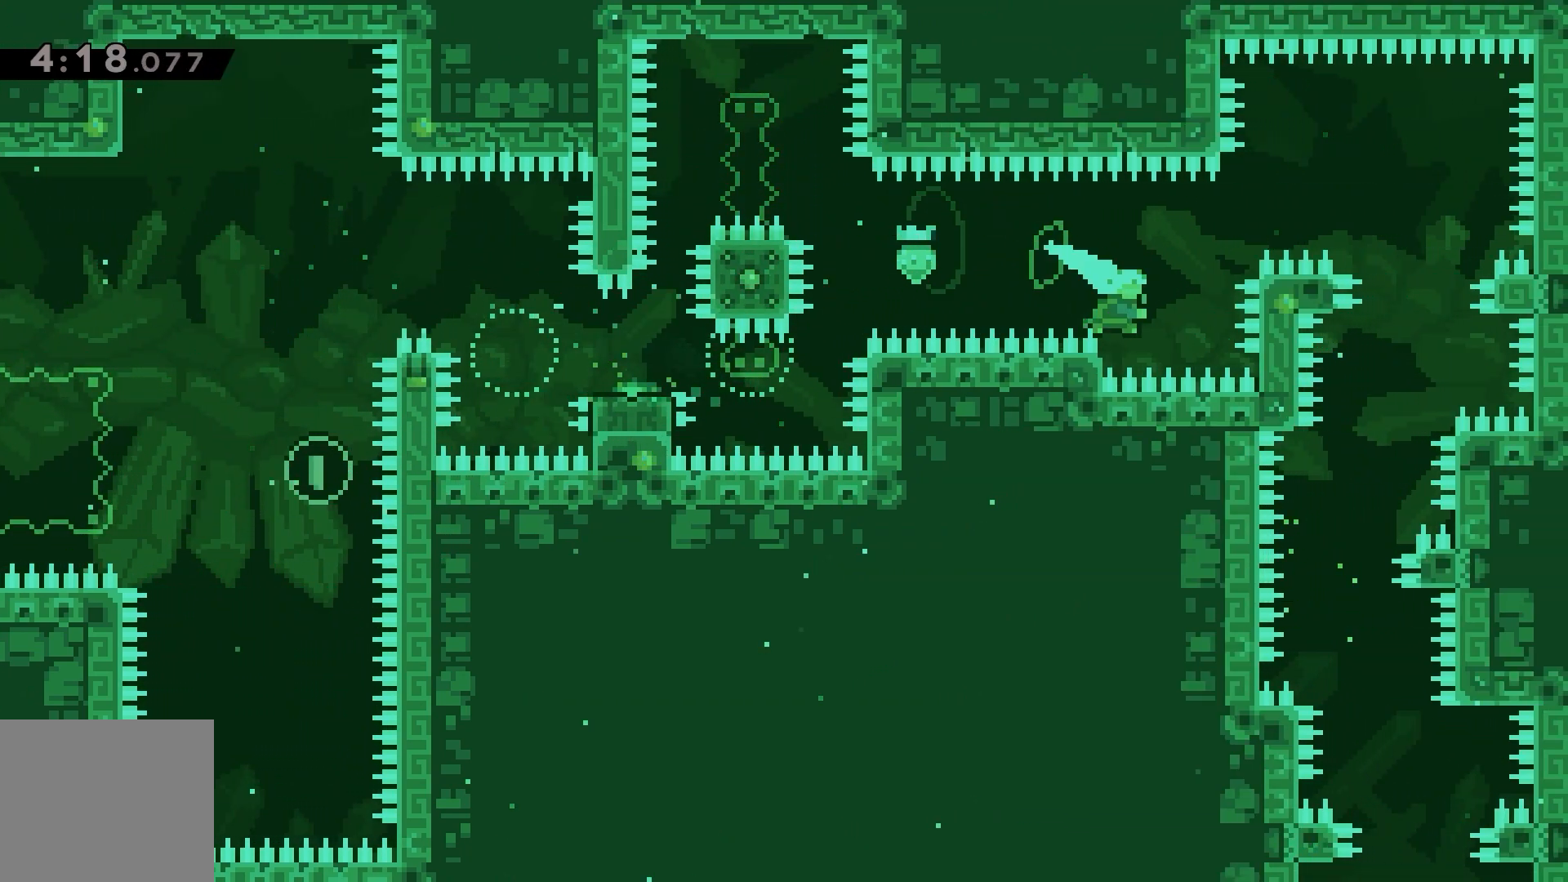
{"keys": ["right", "up"], "events": [[67, "up", "down"], [100, "jump", "up"], [117, "dash", "down"], [167, "dash", "up"]]}
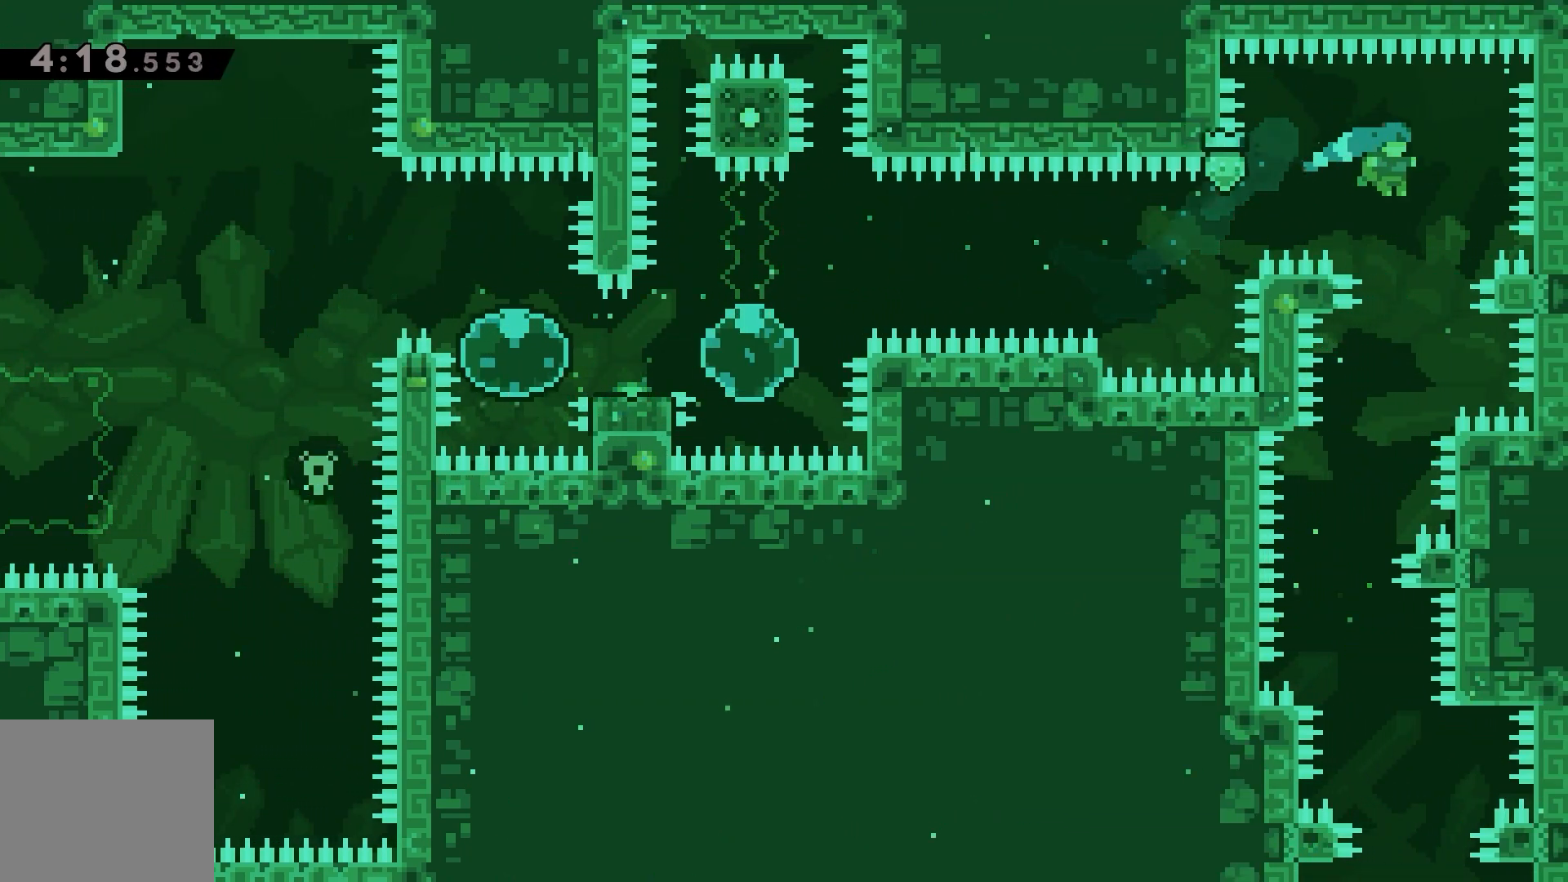
{"keys": [], "events": [[117, "right", "up"], [117, "up", "up"], [317, "left", "down"], [500, "left", "up"]]}
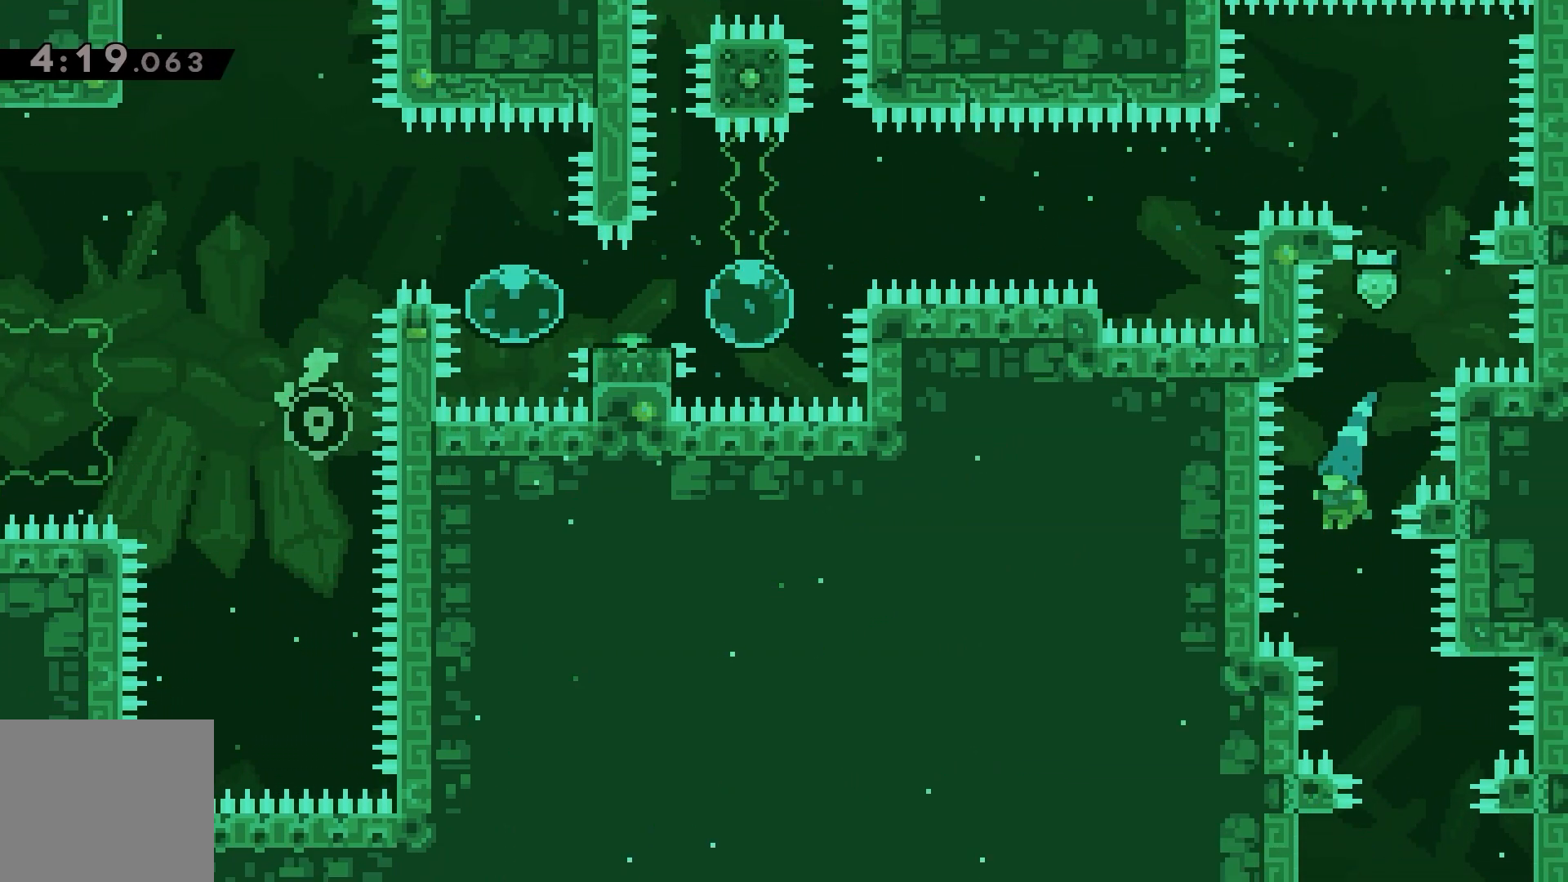
{"keys": [], "events": [[200, "right", "down"], [383, "right", "up"]]}
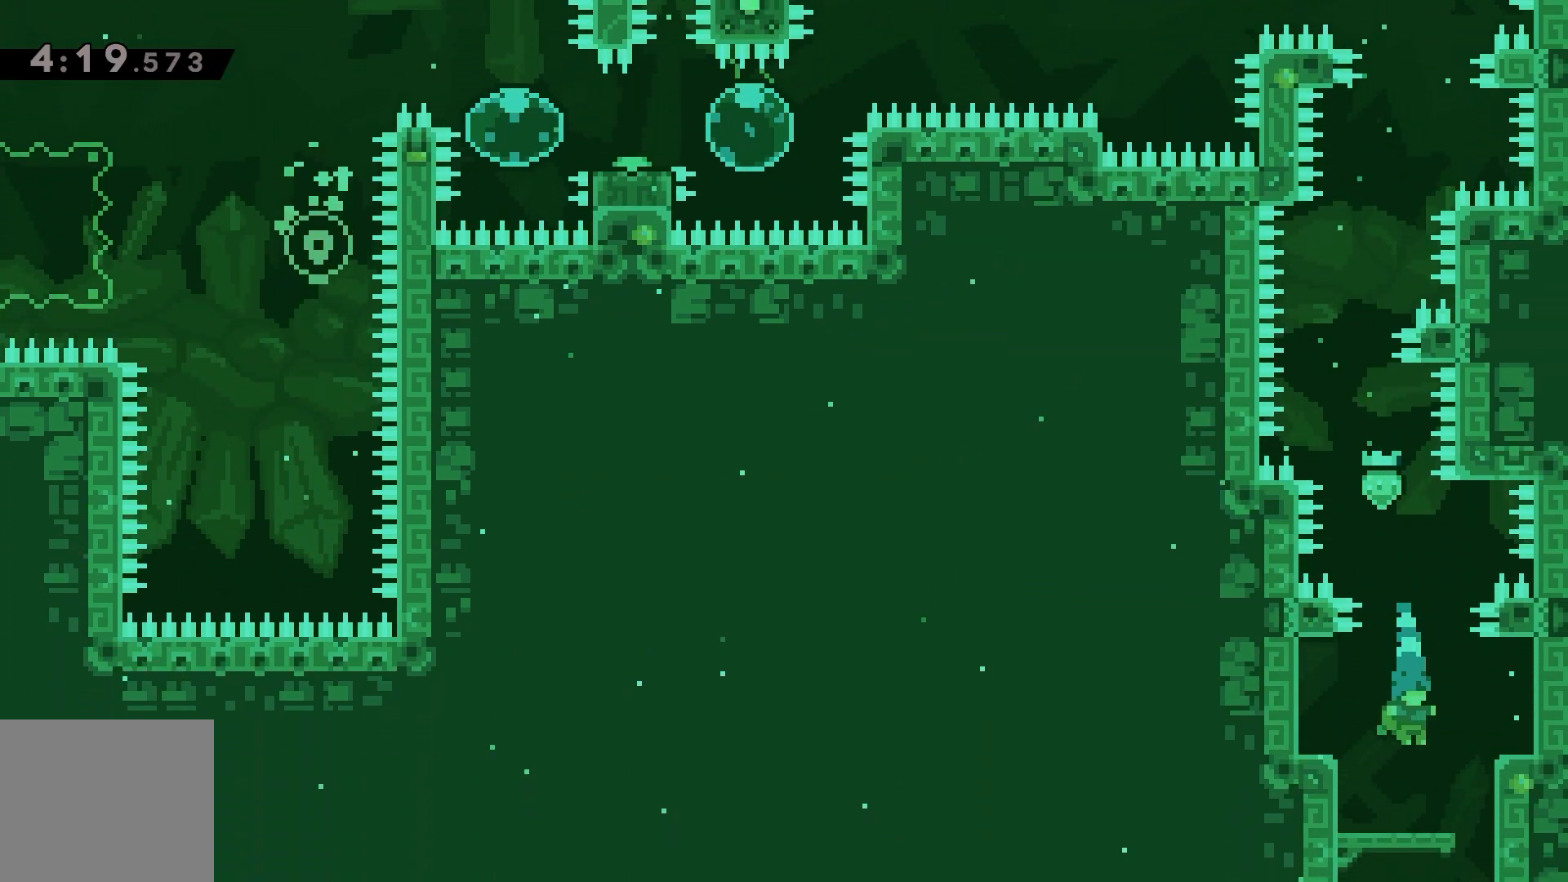
{"keys": ["right"], "events": [[333, "right", "down"]]}
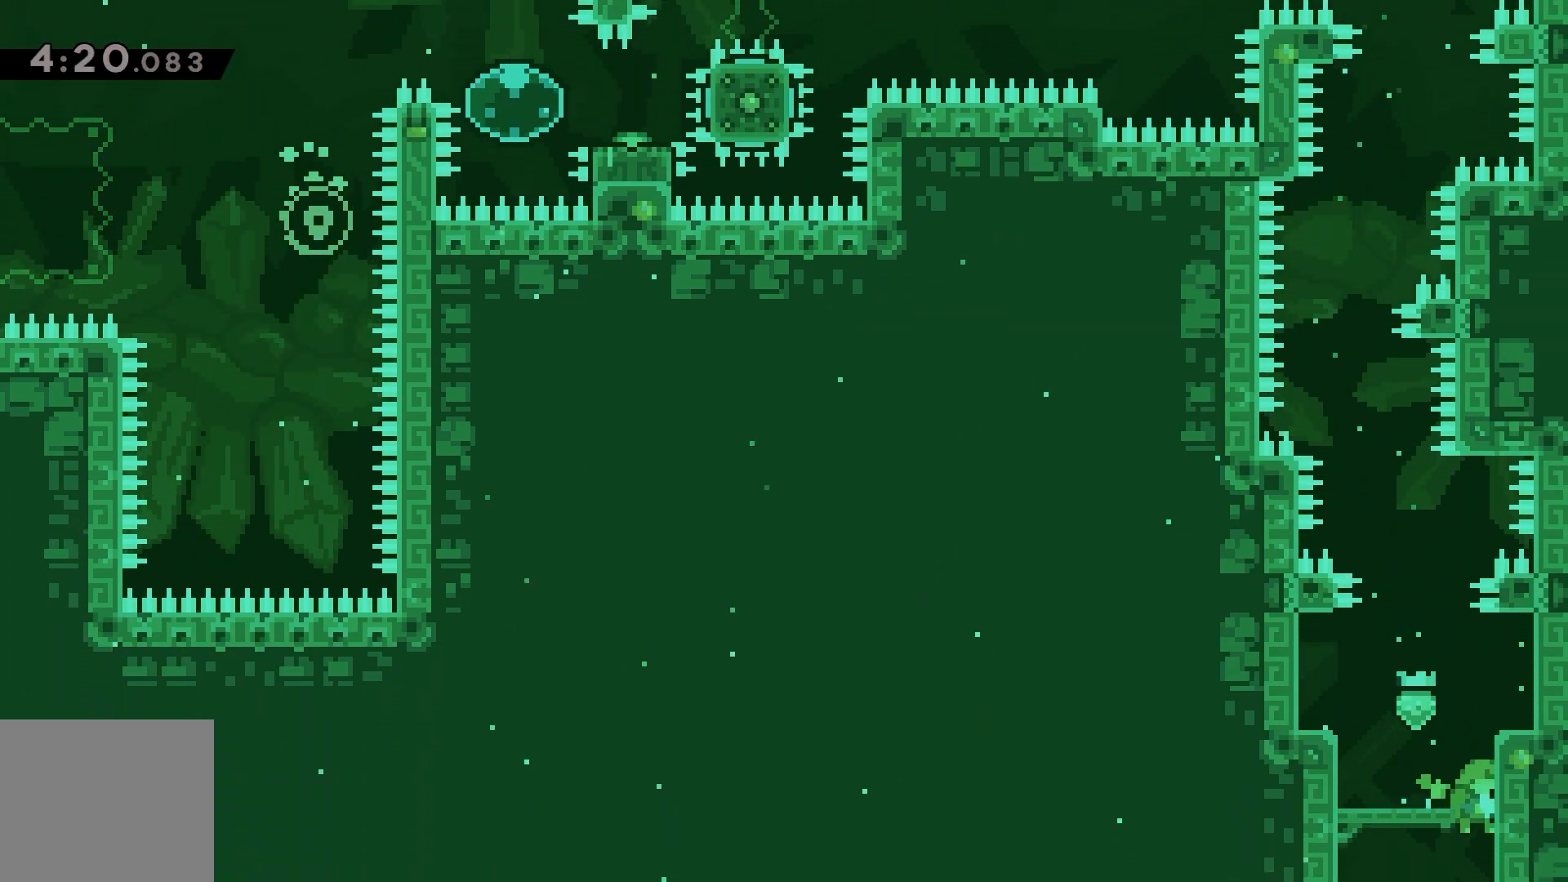
{"keys": [], "events": [[50, "right", "up"]]}
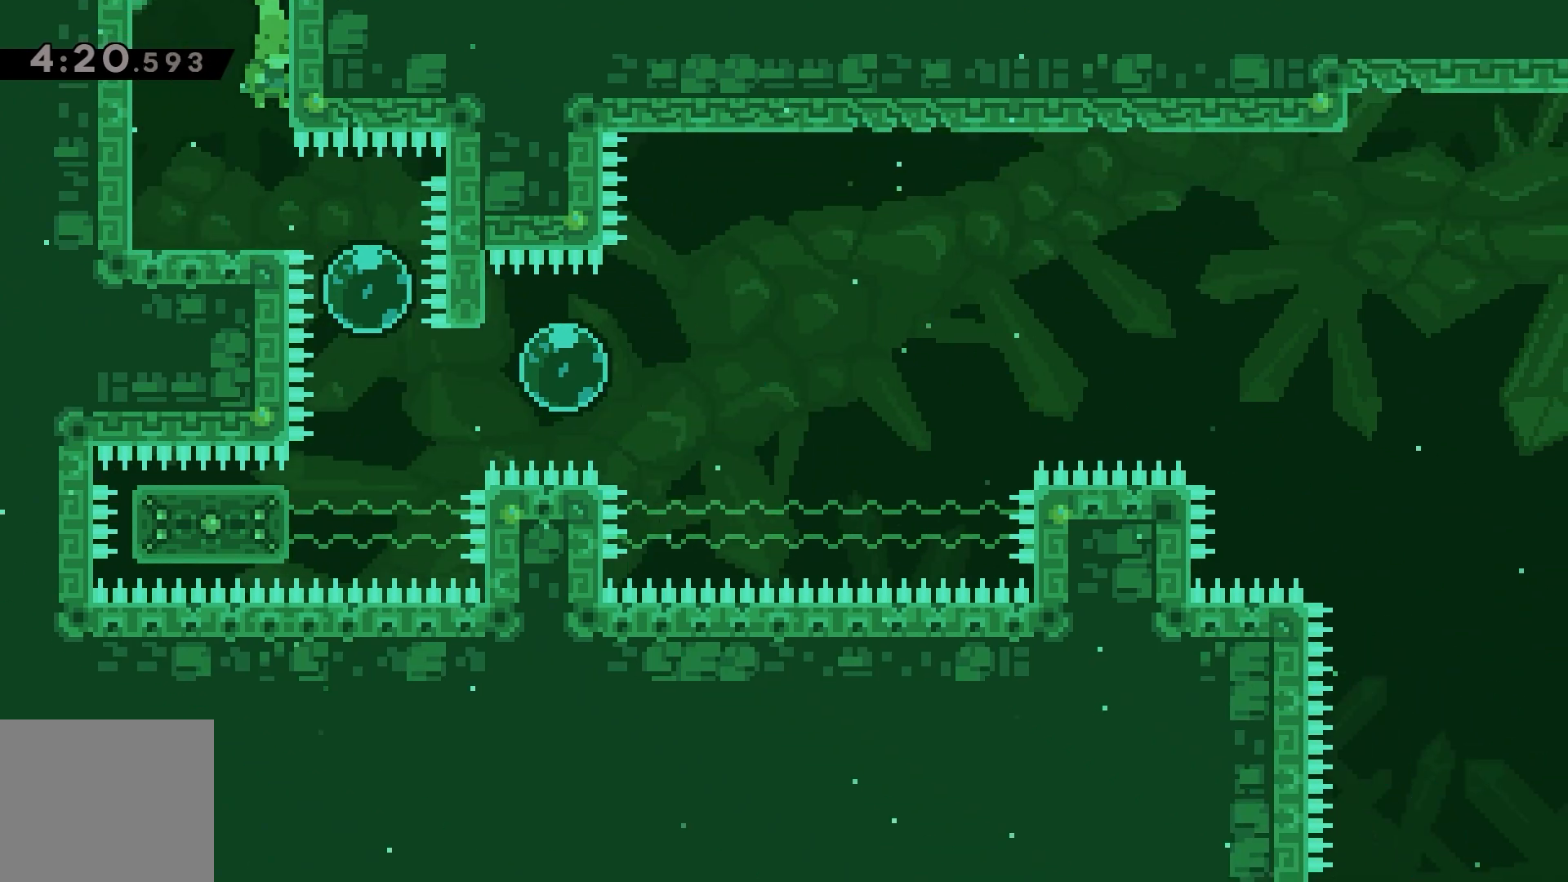
{"keys": [], "events": []}
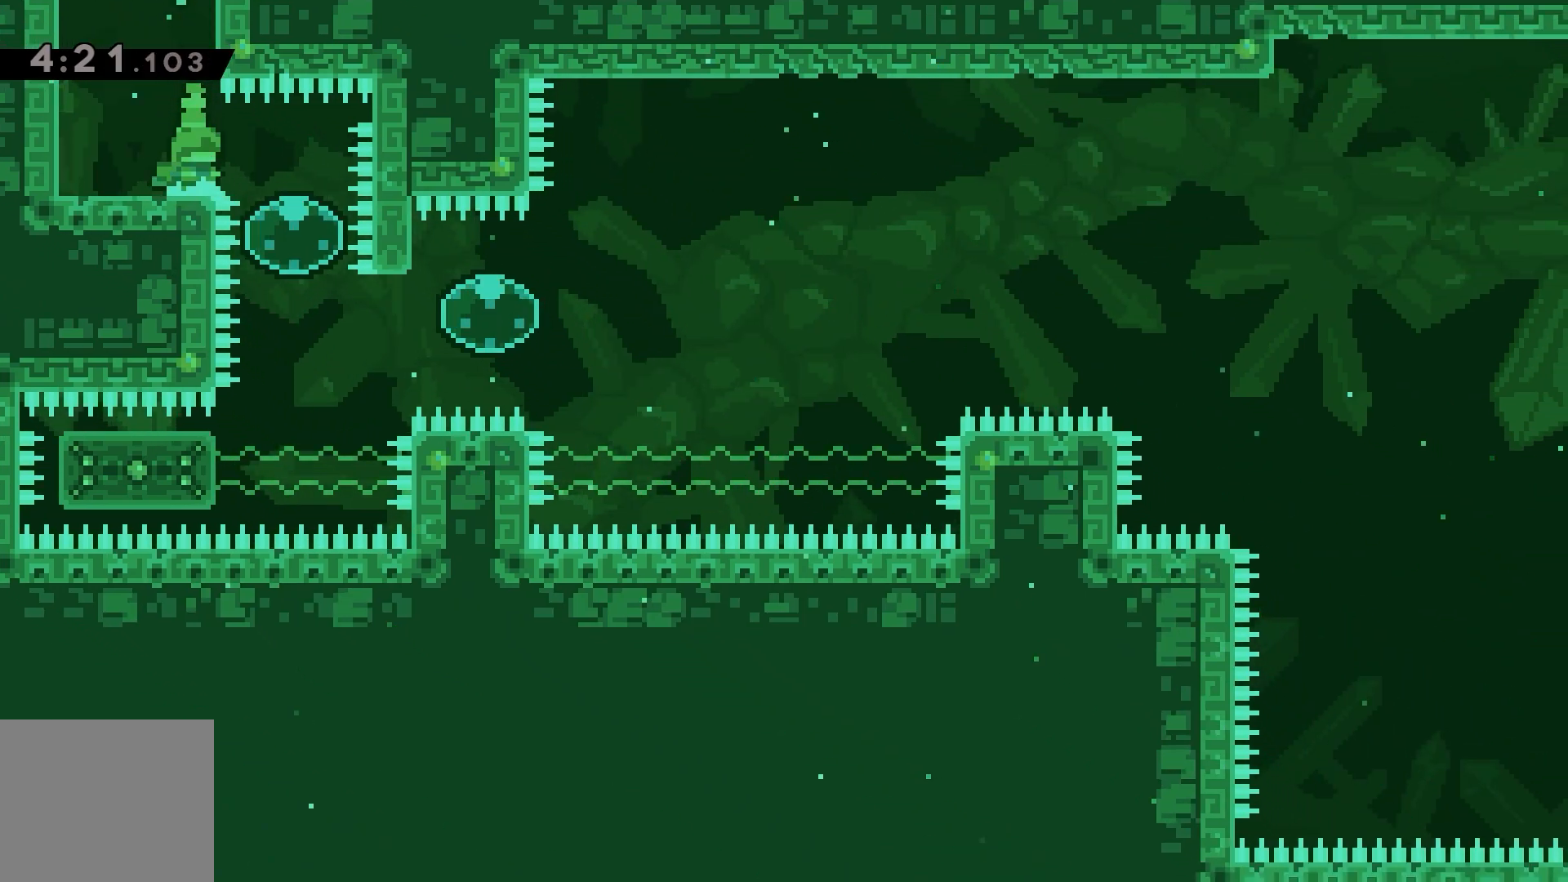
{"keys": [], "events": [[283, "right", "down"], [467, "right", "up"]]}
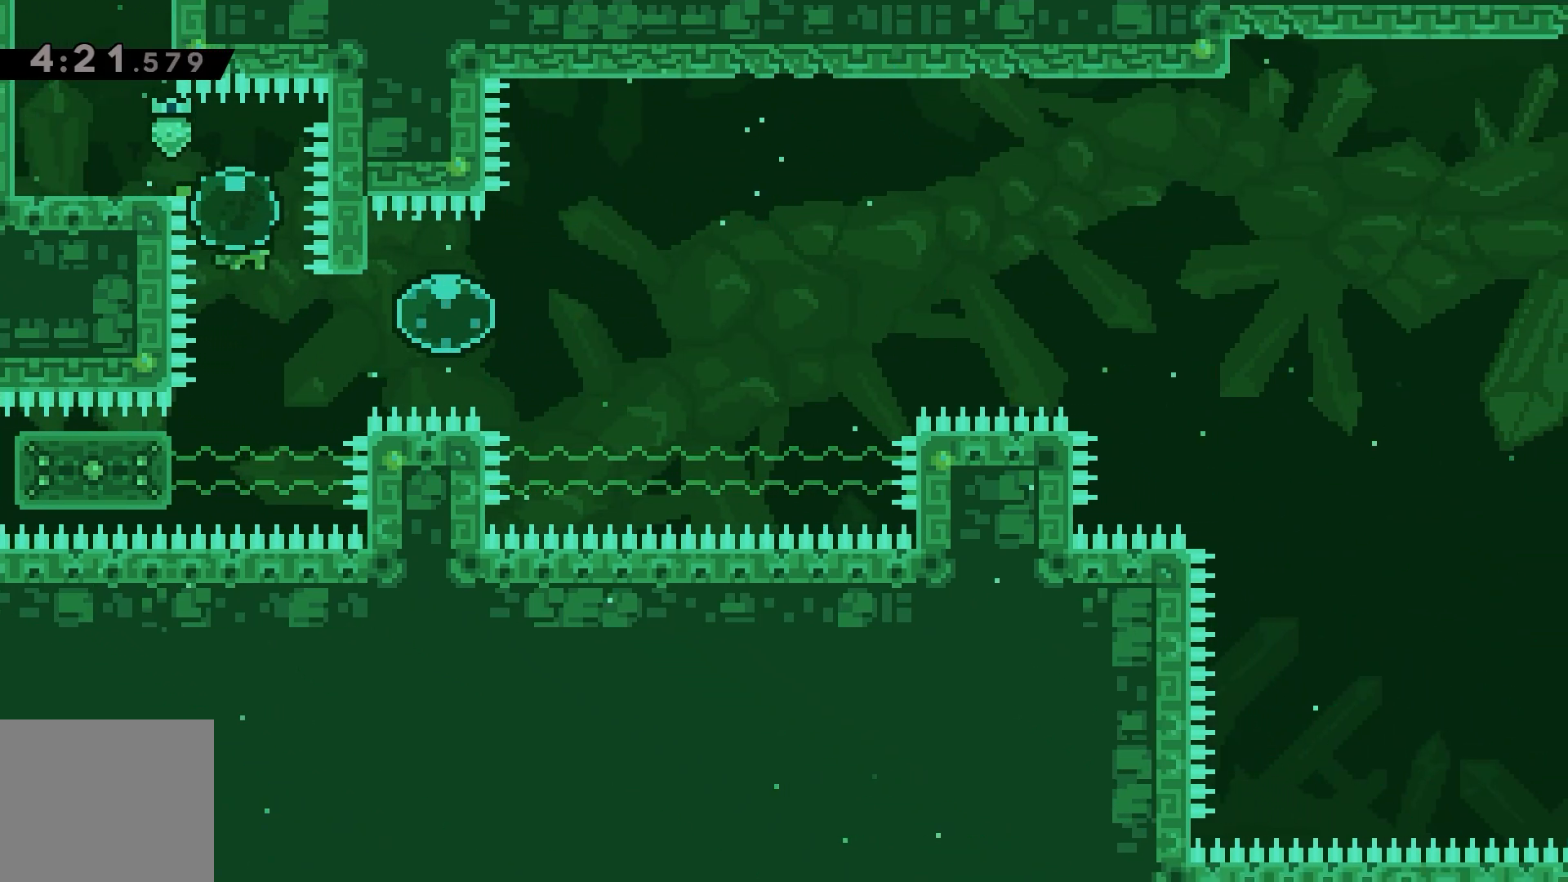
{"keys": ["dash", "right", "up"], "events": [[67, "down", "down"], [83, "dash", "down"], [200, "dash", "up"], [233, "down", "up"], [333, "right", "down"], [333, "up", "down"], [350, "dash", "down"]]}
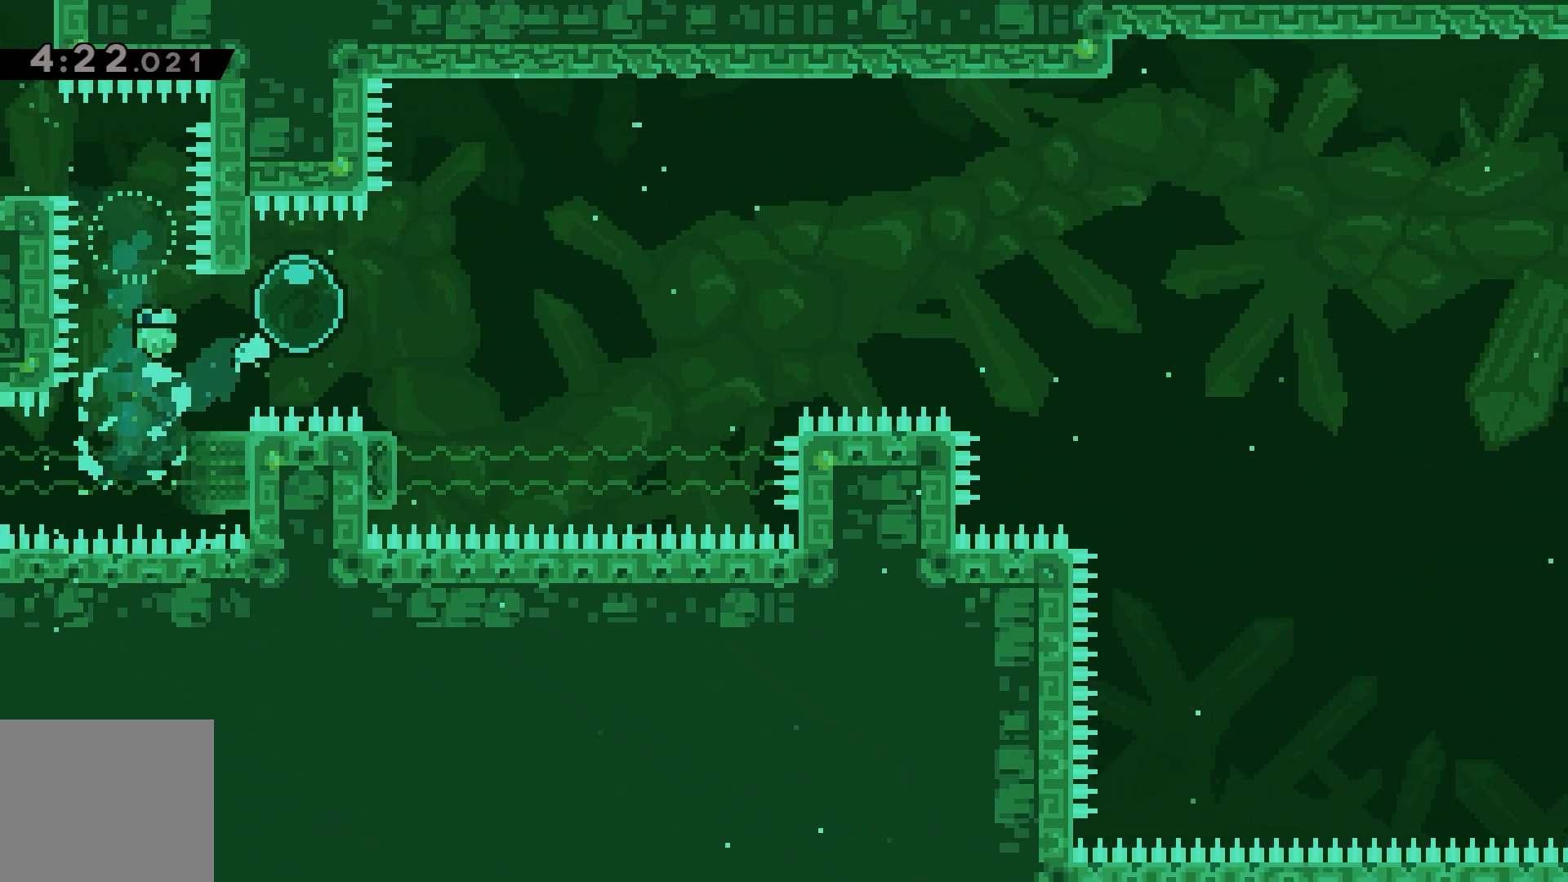
{"keys": ["dash", "jump", "right"], "events": [[33, "dash", "up"], [50, "up", "up"], [133, "dash", "down"], [133, "down", "down"], [317, "jump", "down"], [383, "down", "up"]]}
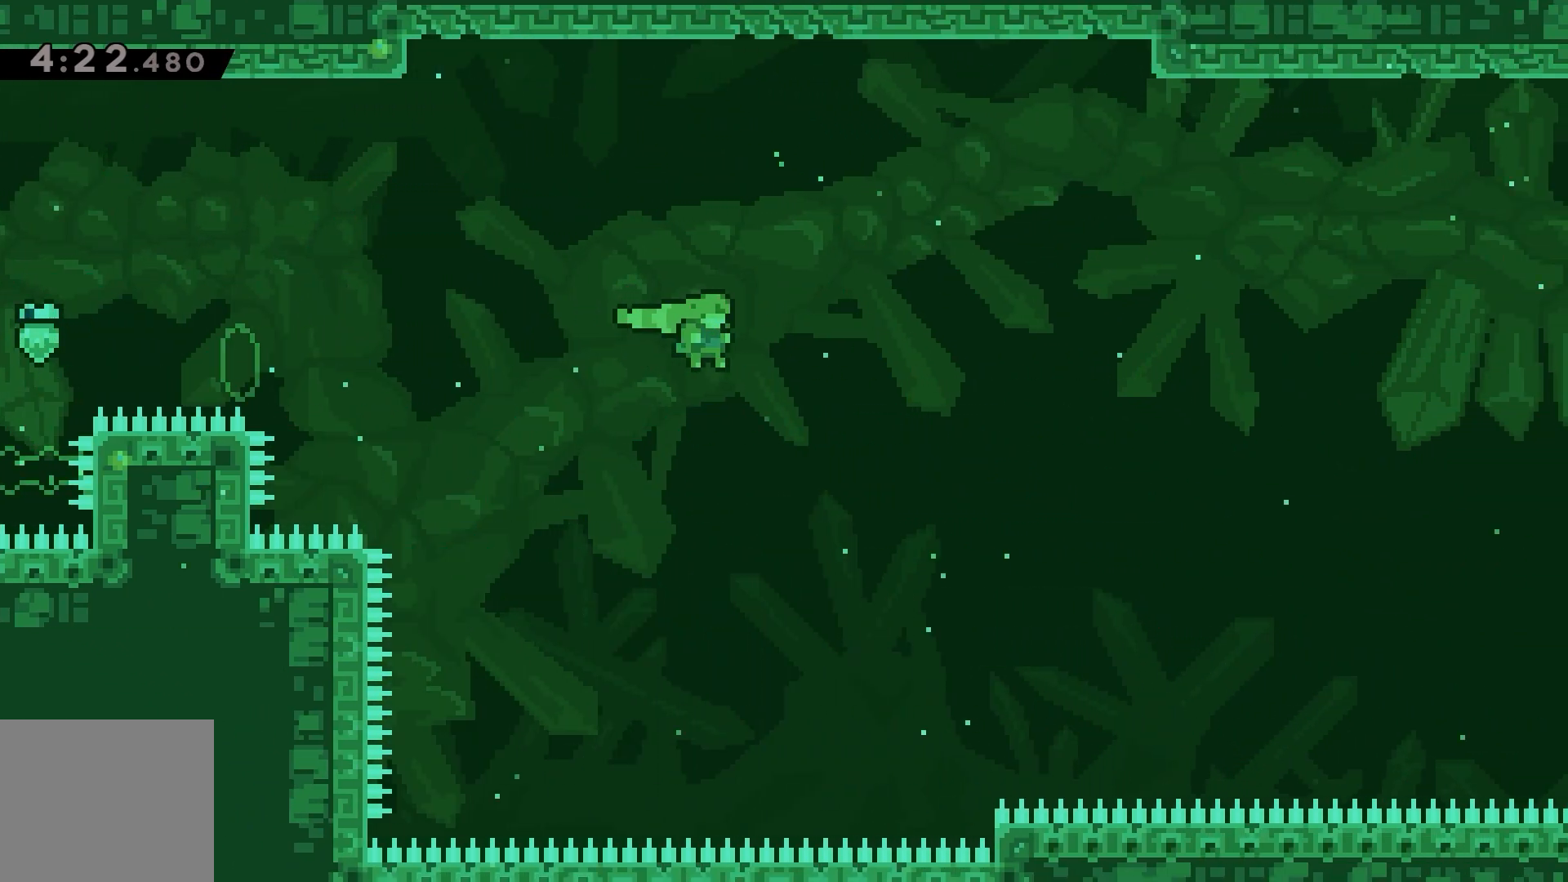
{"keys": ["dash", "jump", "right"], "events": []}
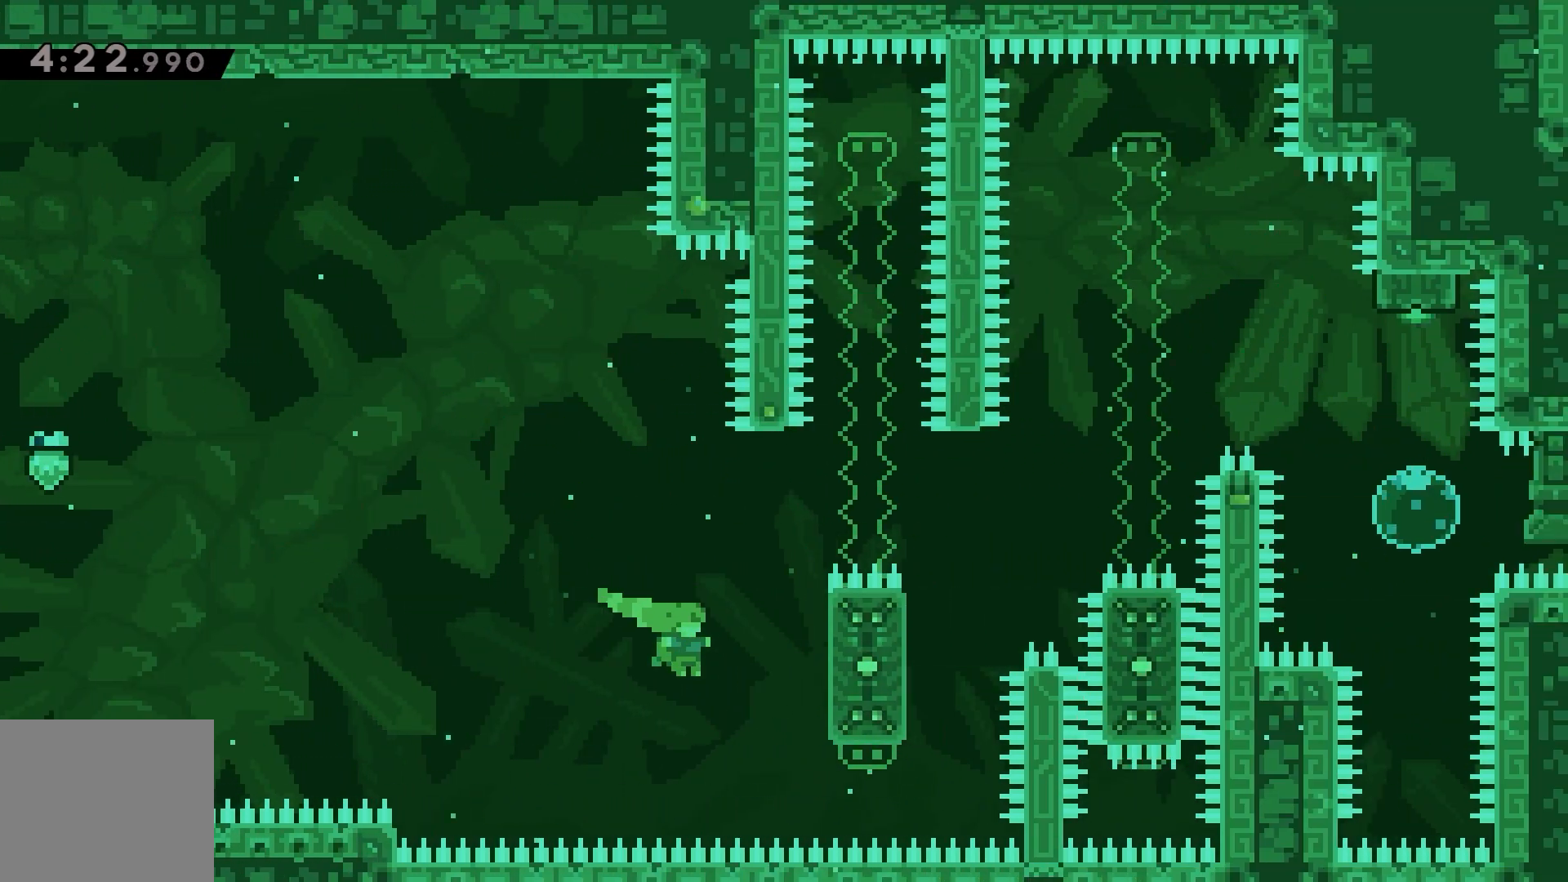
{"keys": ["grab"], "events": [[117, "grab", "down"], [250, "dash", "up"], [267, "up", "down"], [283, "jump", "up"], [283, "right", "up"], [467, "up", "up"]]}
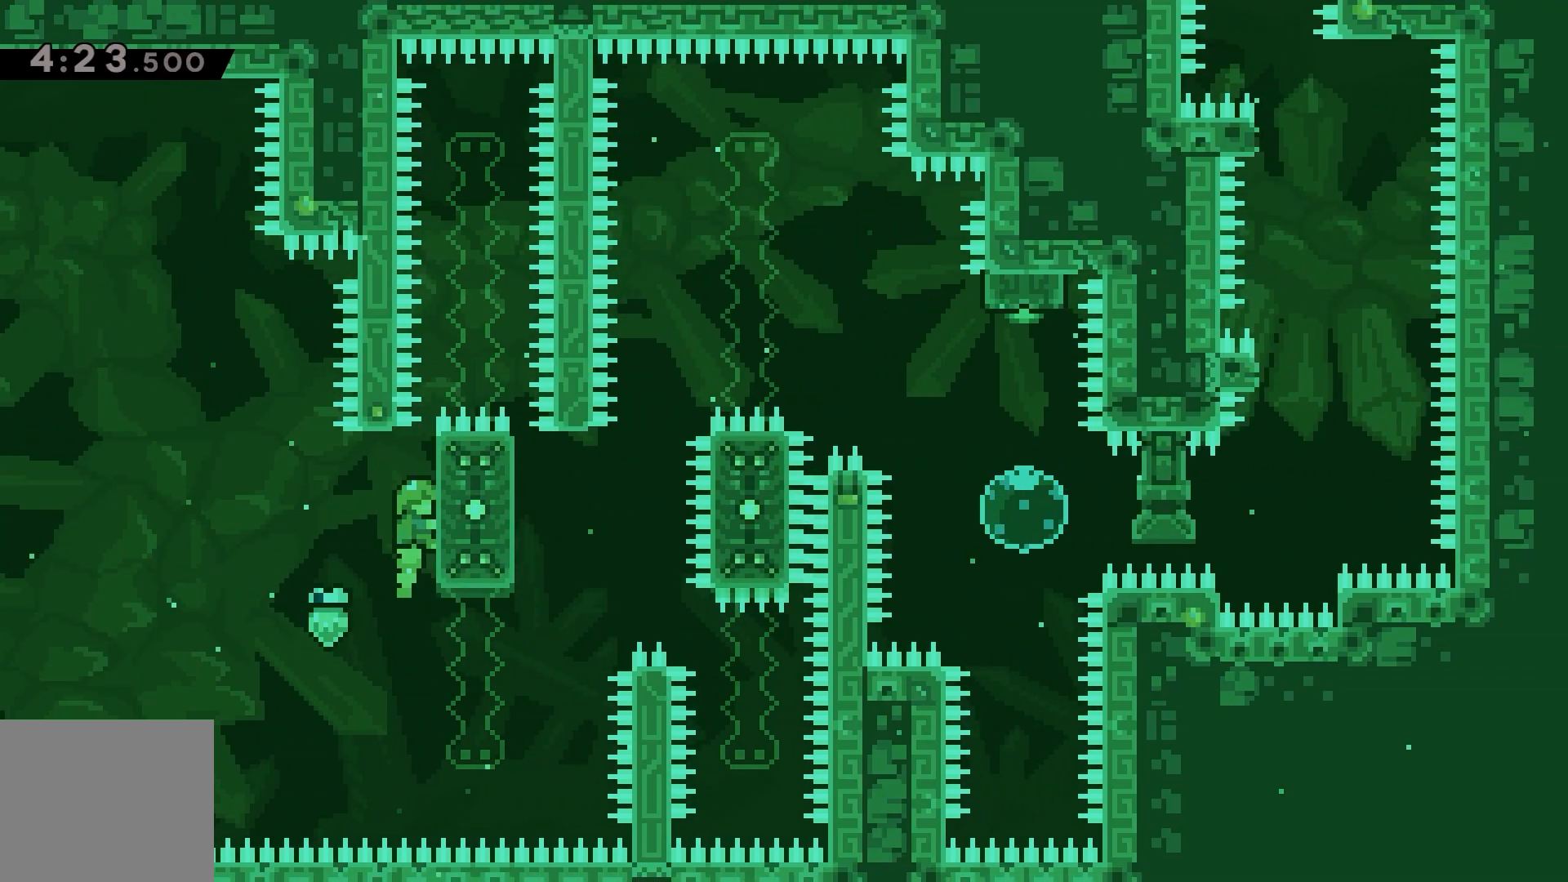
{"keys": ["right"], "events": [[233, "grab", "up"], [367, "right", "down"]]}
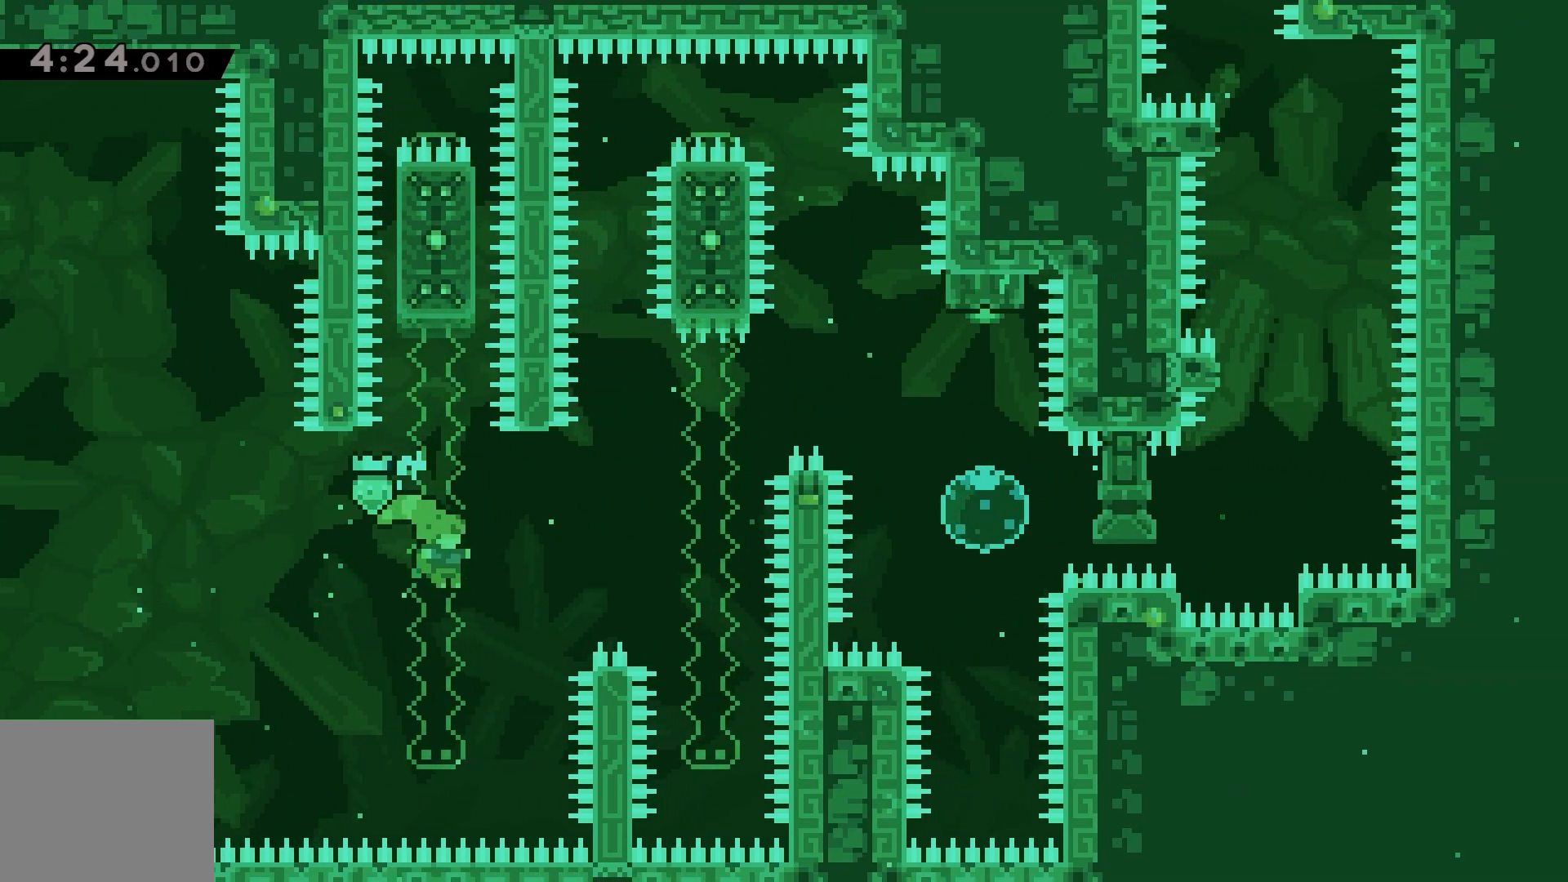
{"keys": ["dash", "up"], "events": [[133, "right", "up"], [433, "up", "down"], [450, "dash", "down"]]}
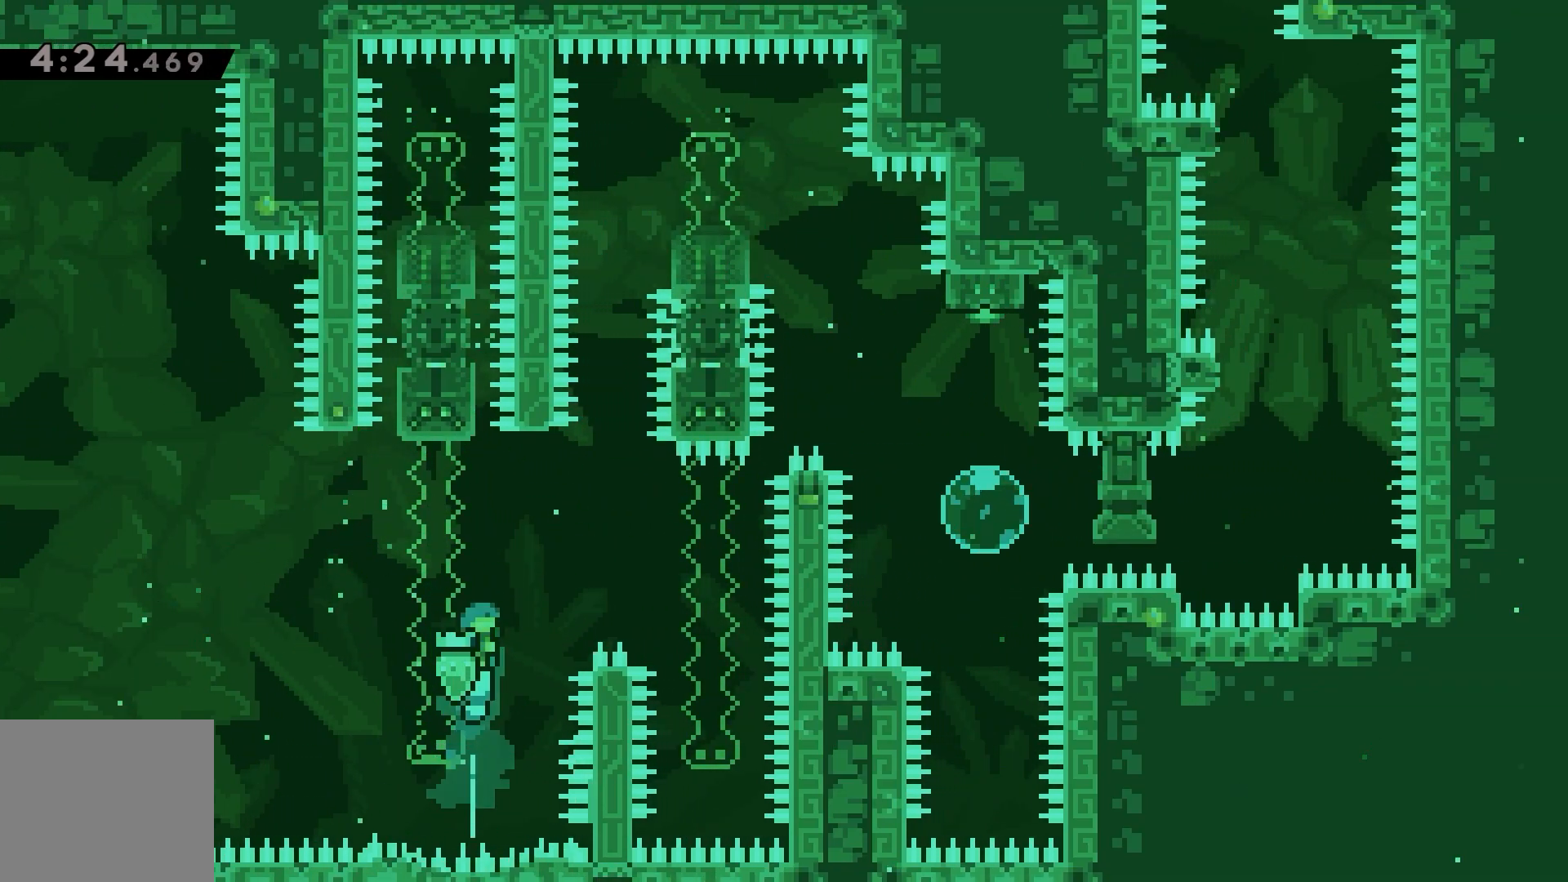
{"keys": ["dash", "jump", "right"], "events": [[200, "jump", "down"], [233, "right", "down"], [283, "up", "up"]]}
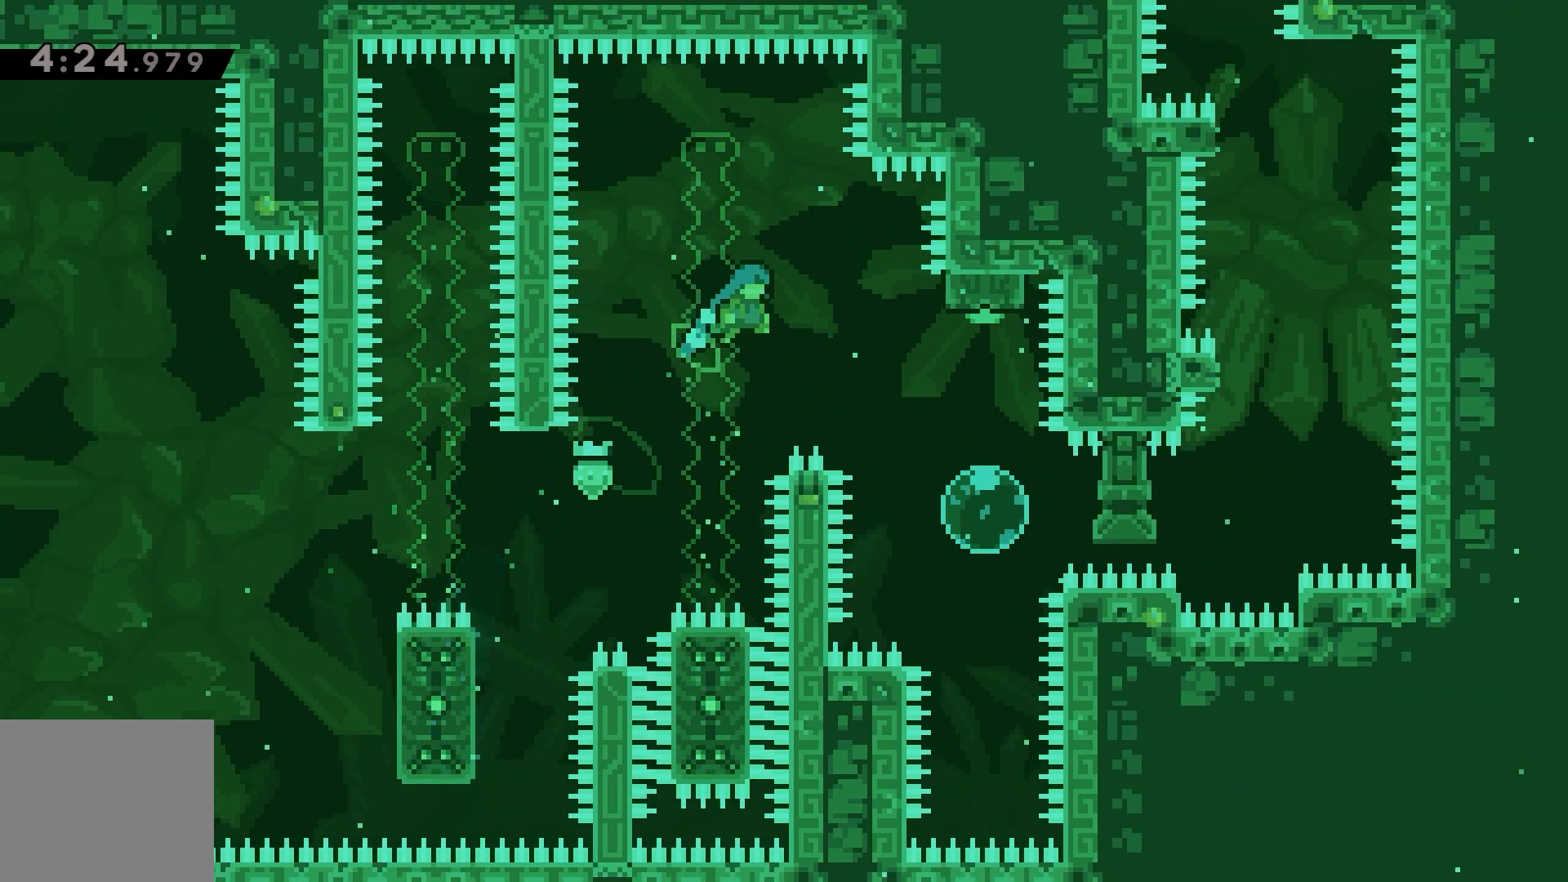
{"keys": ["jump", "right"], "events": [[400, "dash", "up"]]}
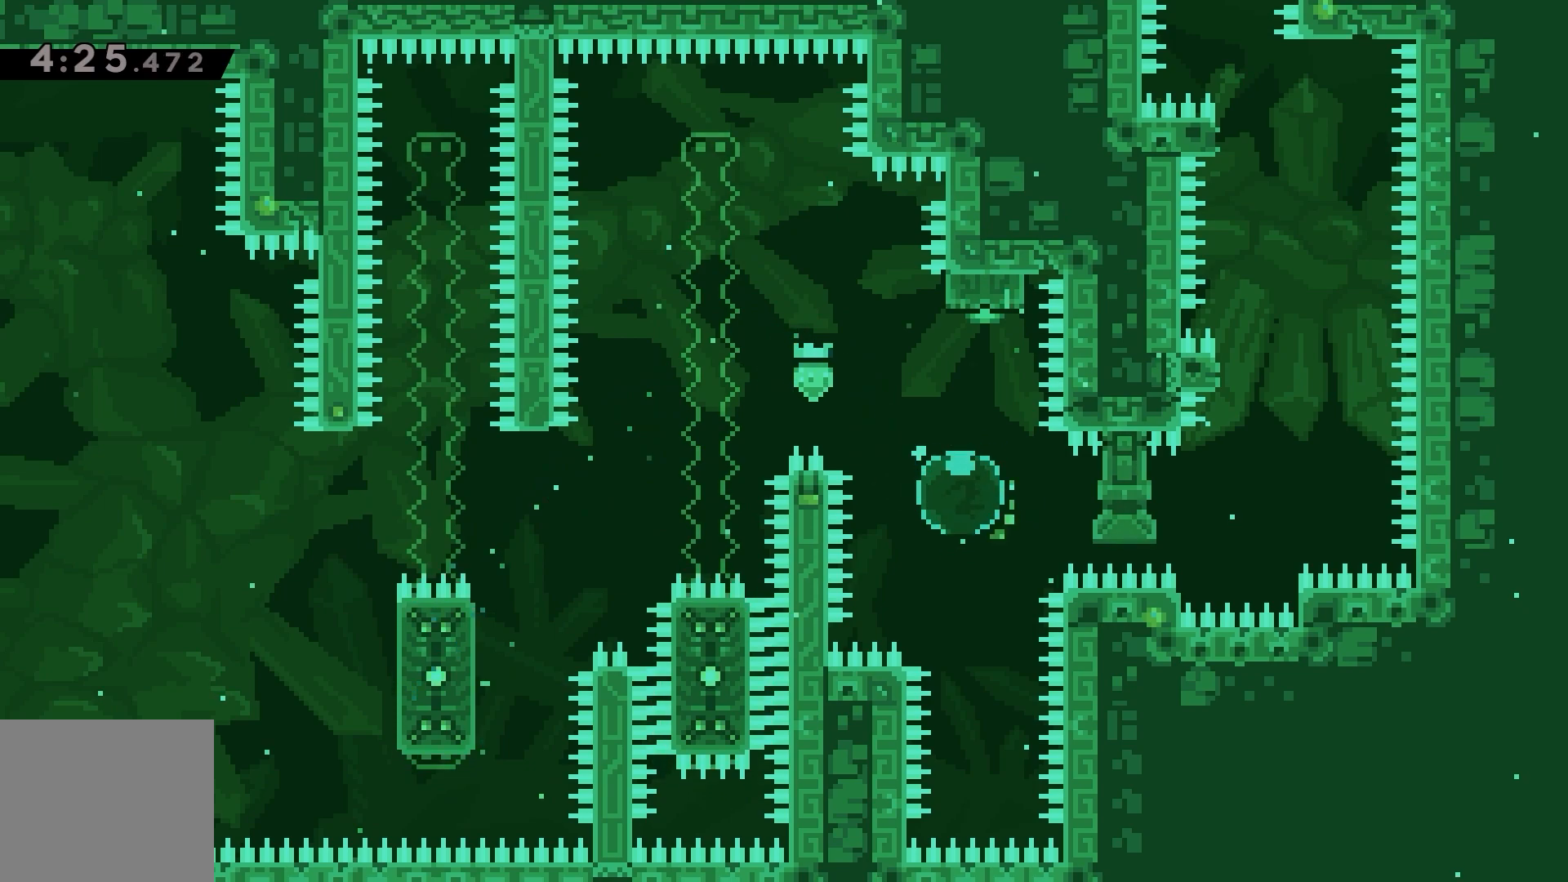
{"keys": [], "events": [[50, "right", "up"], [67, "jump", "up"], [117, "dash", "down"], [117, "up", "down"], [200, "dash", "up"], [300, "up", "up"]]}
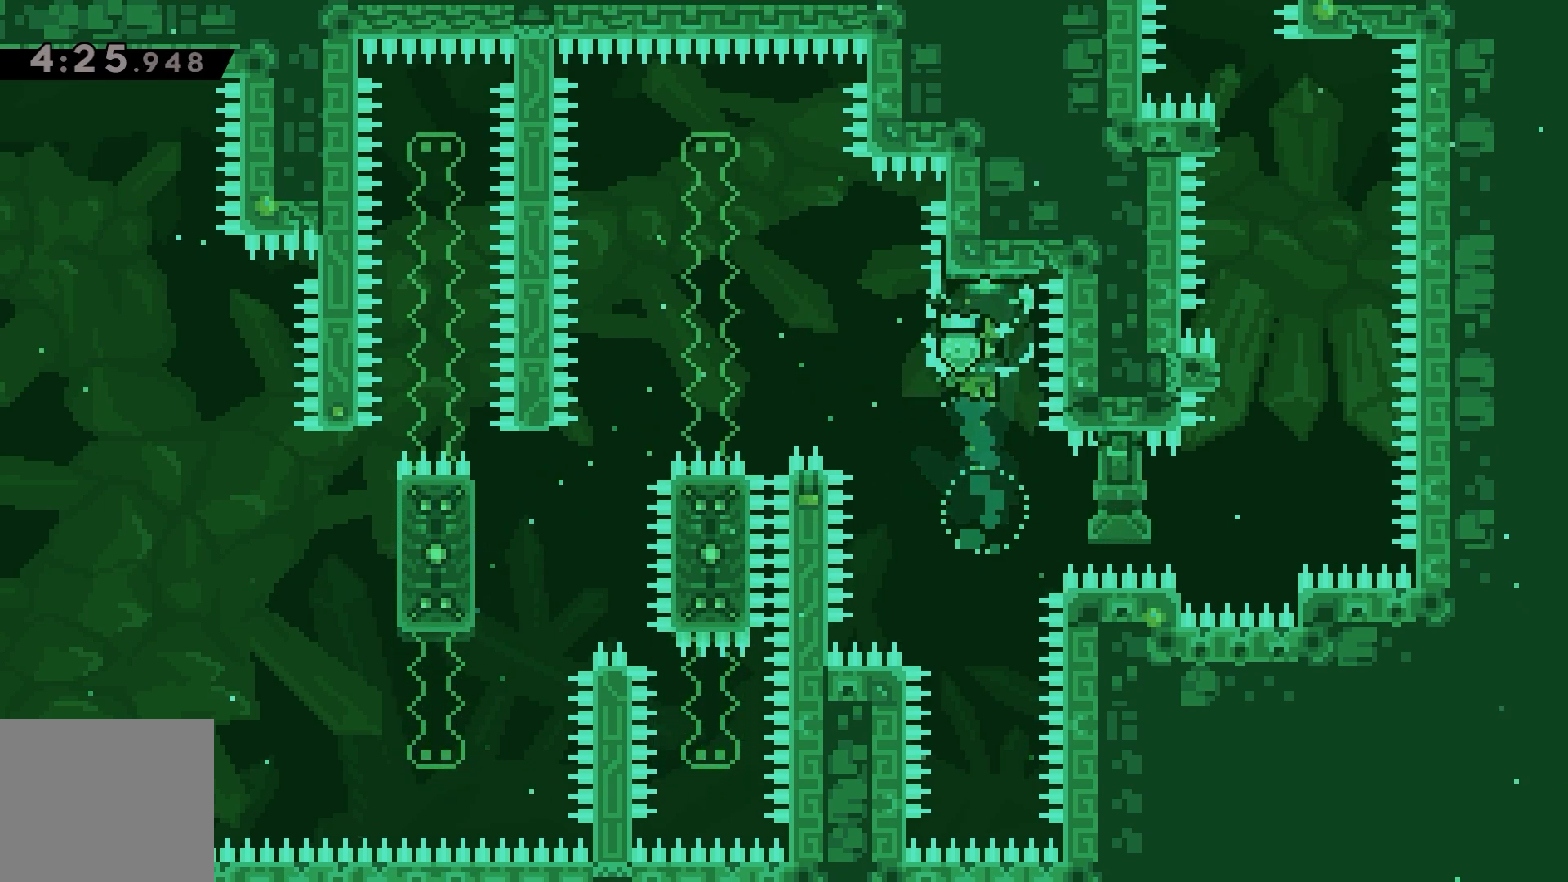
{"keys": [], "events": []}
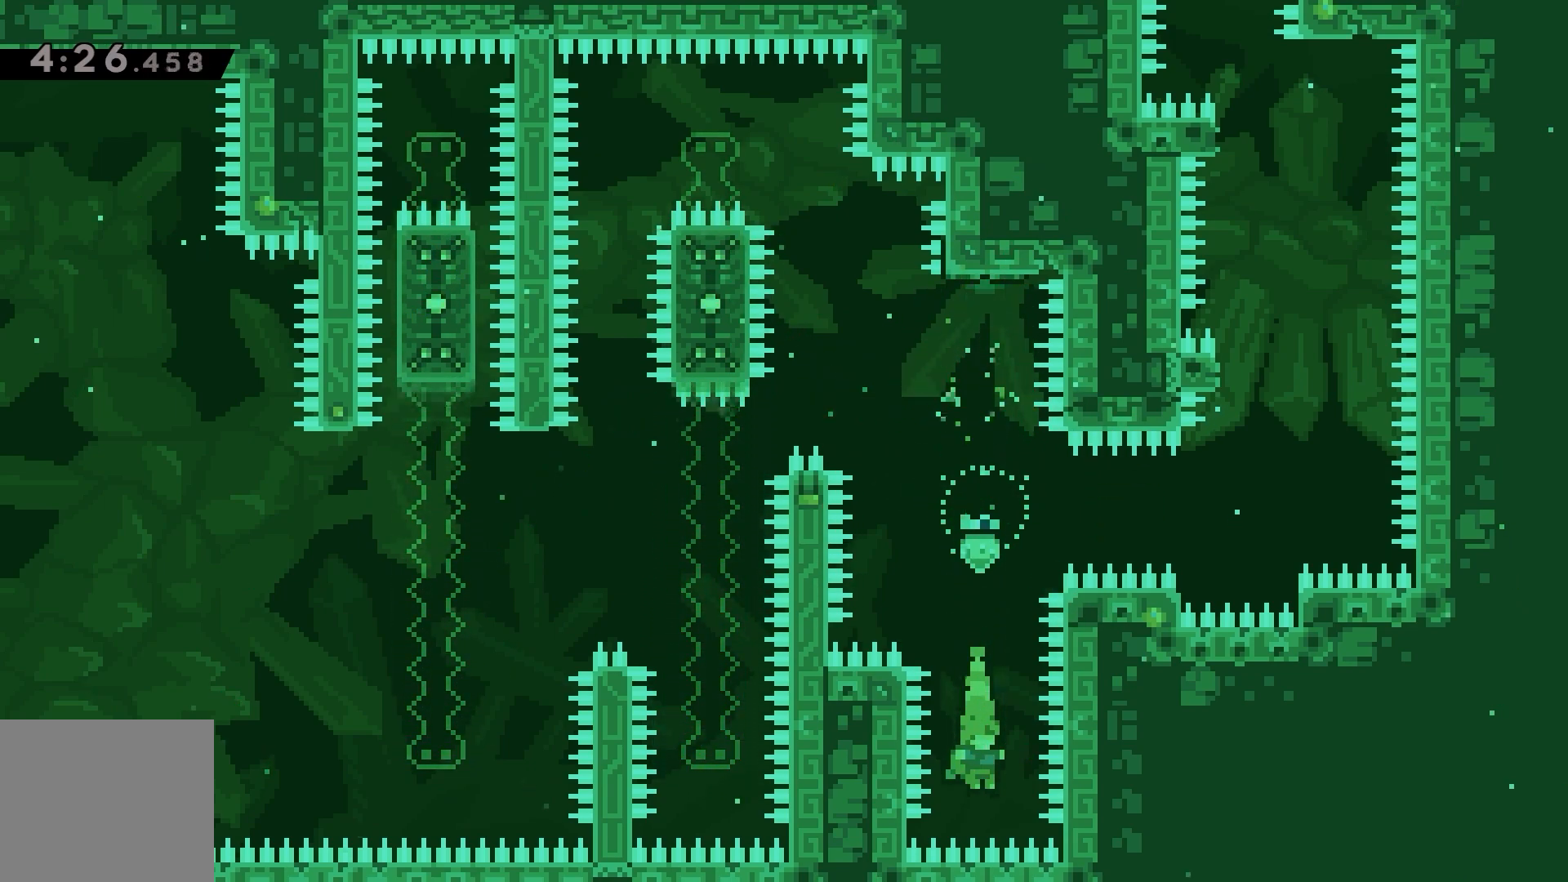
{"keys": [], "events": [[117, "dash", "down"], [117, "up", "down"], [200, "dash", "up"], [350, "up", "up"]]}